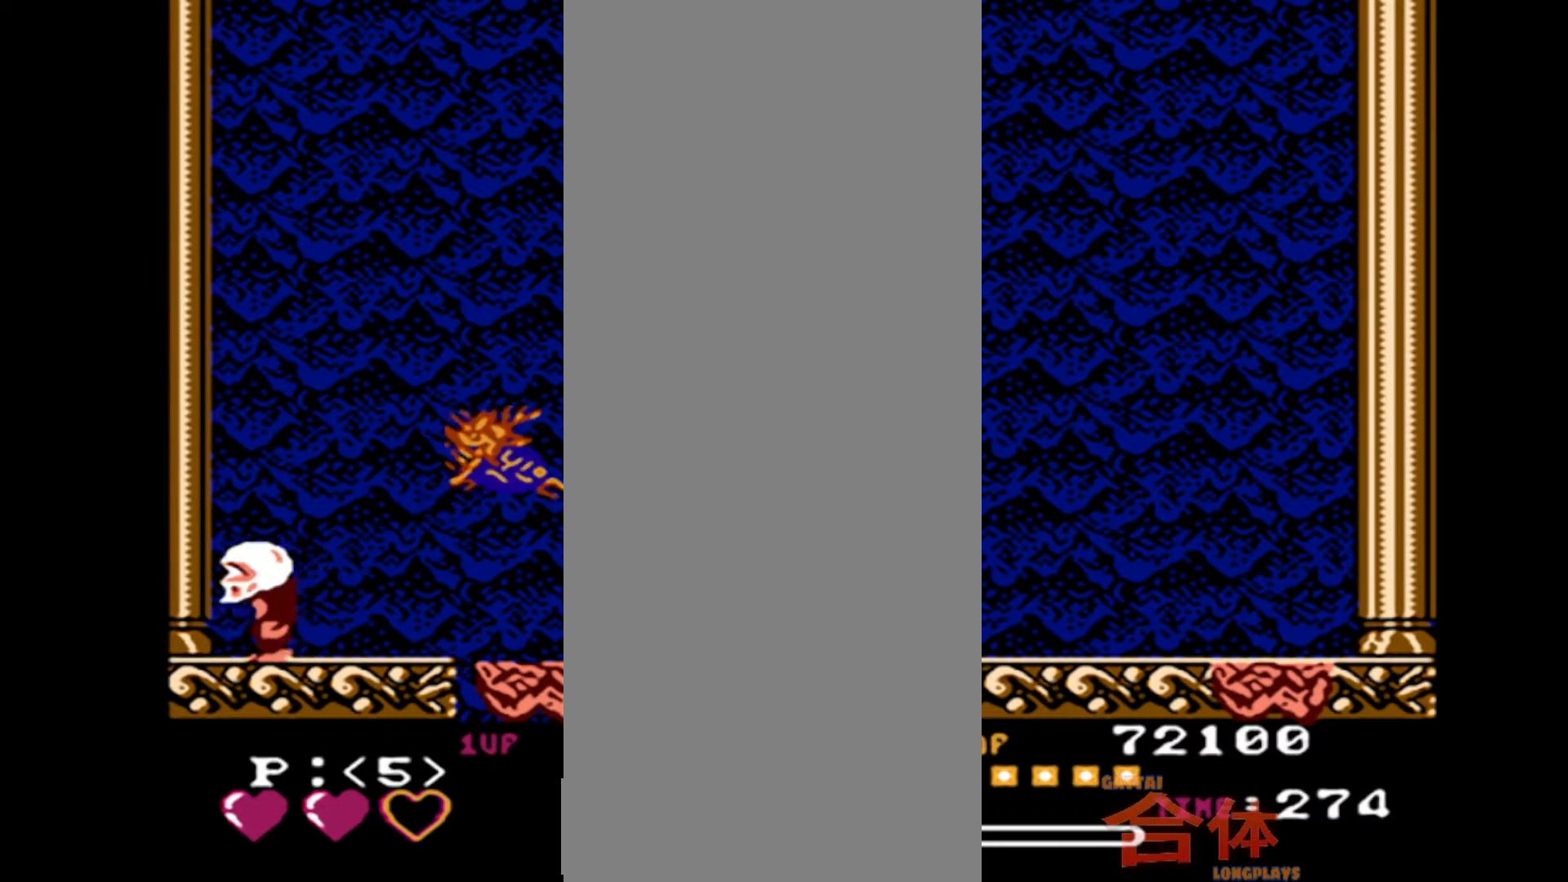
Gameplay with a controller (PlayStation layout); each line is a JSON object with the inputs held at the frame after it (dt_ms = milliseconds from this image to that frame). "events" lists button and stick changes between this image and that frame as [ms after this image, input, new state], when the widget could be followed in between. Not read: DPAD_LEFT DPAD_UP L1 L2 L3 R1 R2 R3 SQUARE.
{"dt_ms": 1000, "buttons": ["DPAD_RIGHT"], "events": [[67, "DPAD_RIGHT", "down"]]}
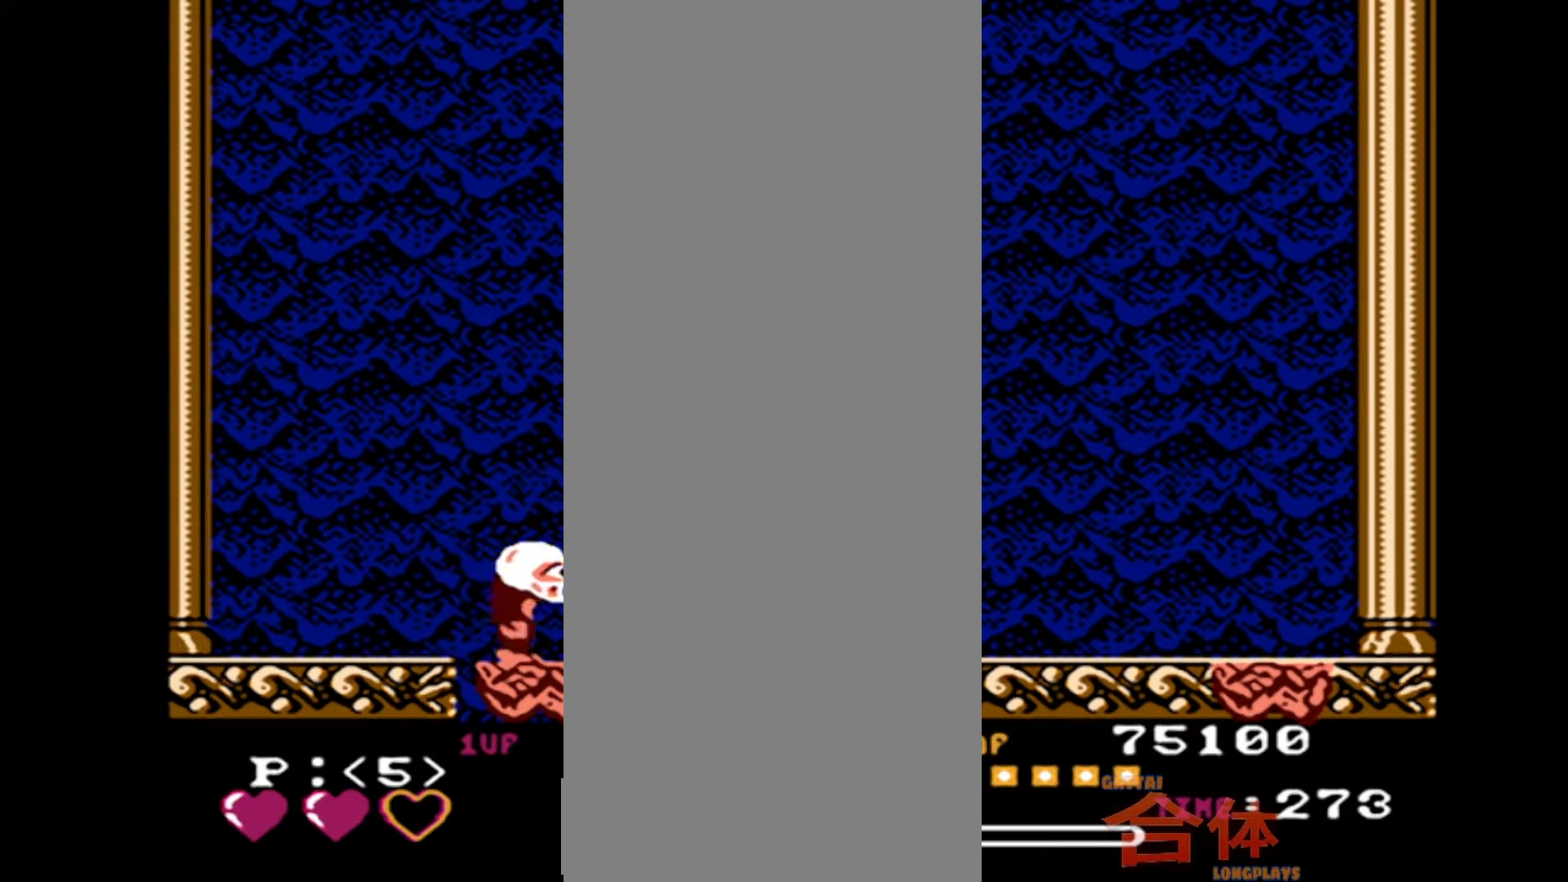
{"dt_ms": 500, "buttons": ["DPAD_RIGHT"], "events": []}
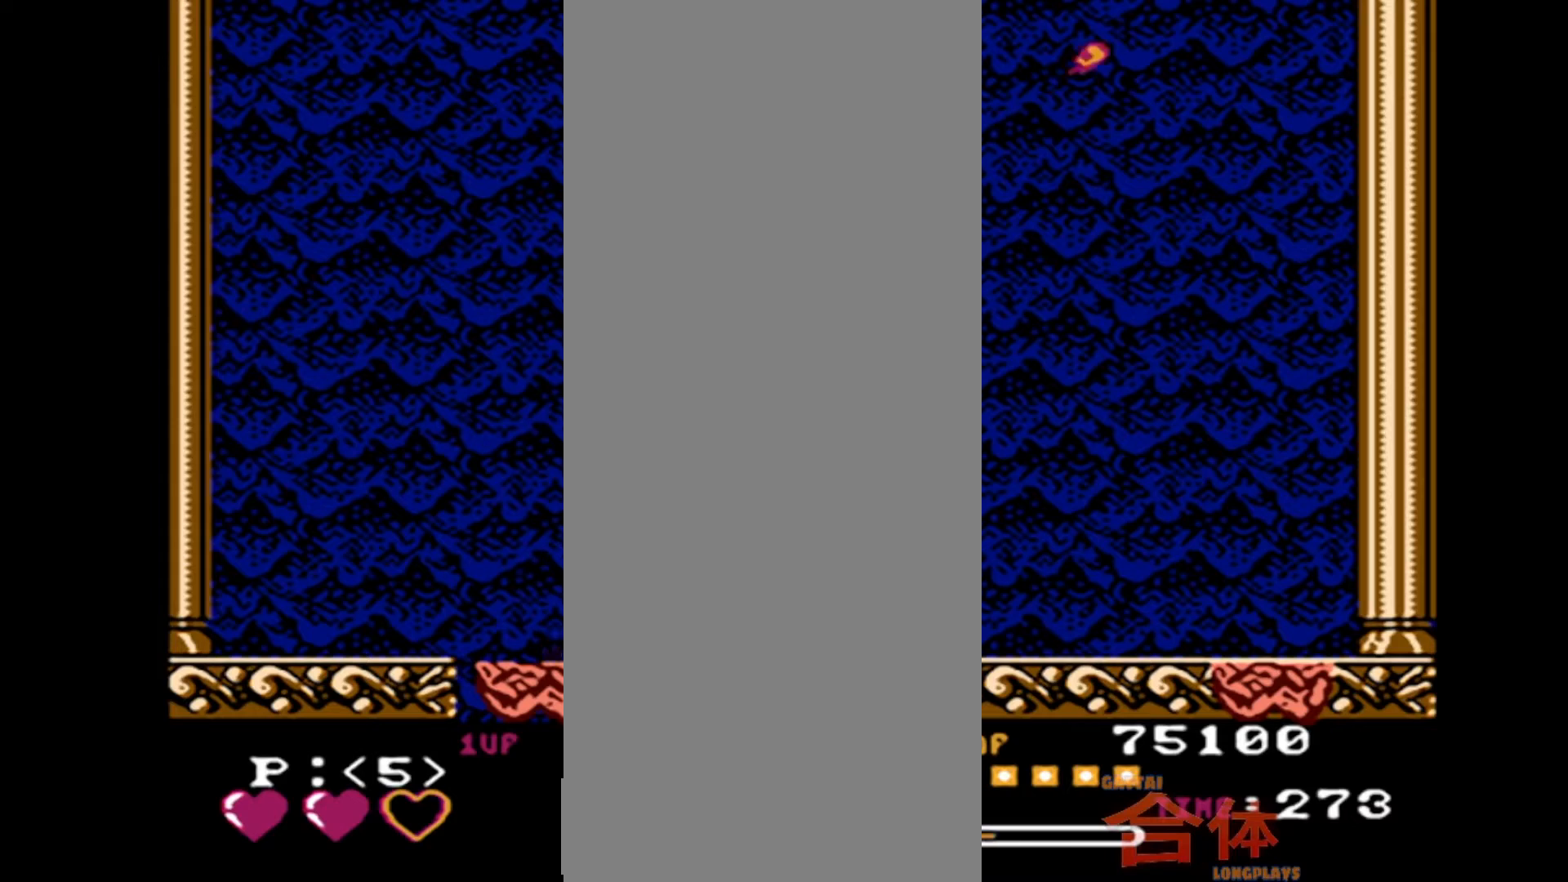
{"dt_ms": 1000, "buttons": [], "events": [[867, "DPAD_RIGHT", "up"]]}
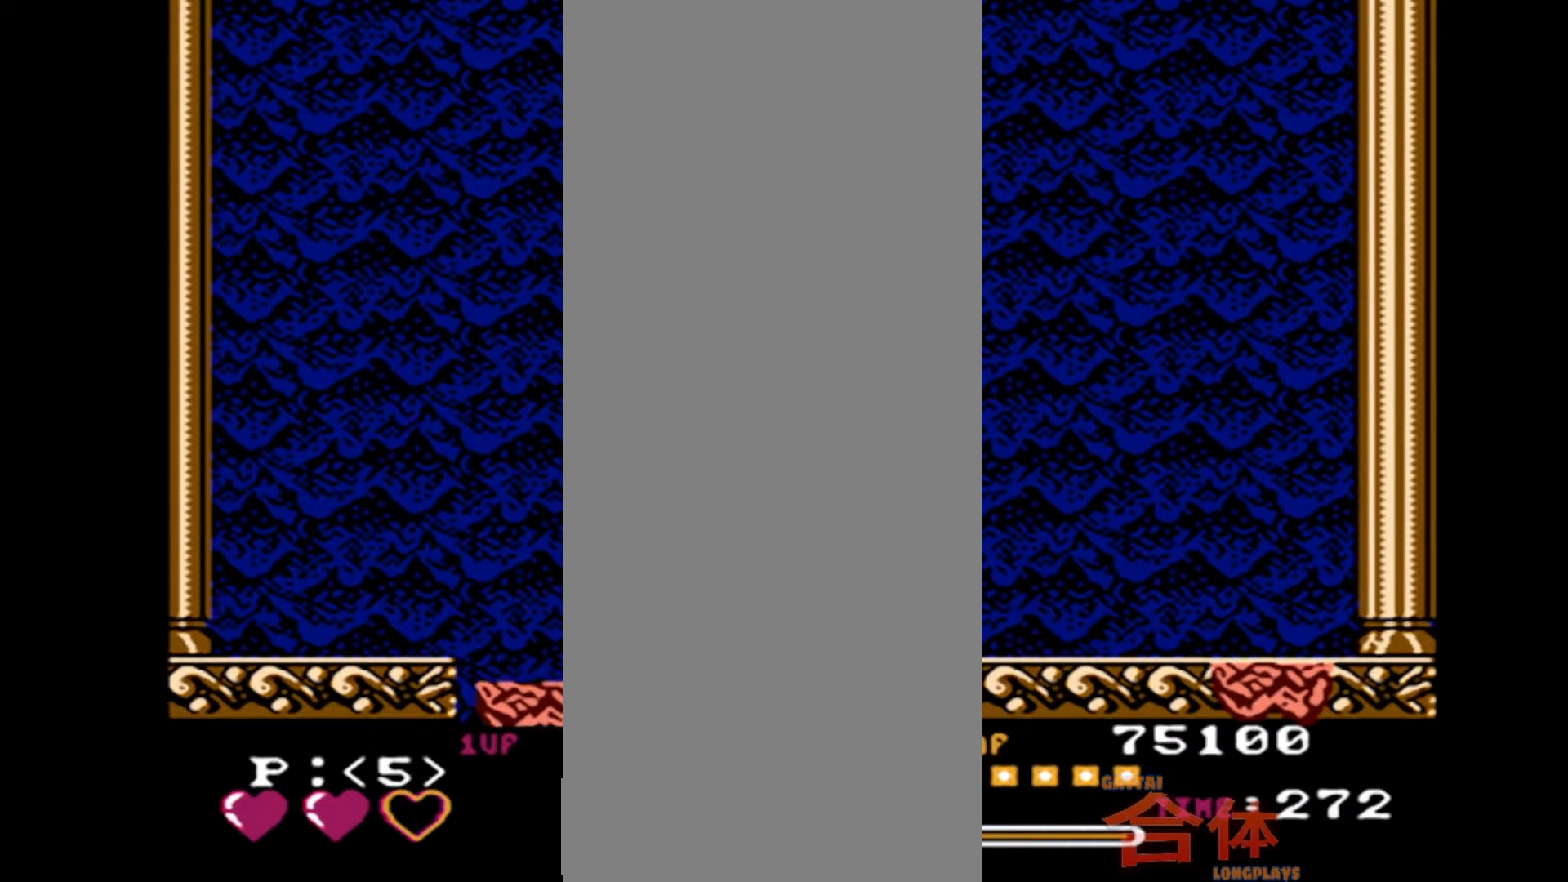
{"dt_ms": 500, "buttons": [], "events": []}
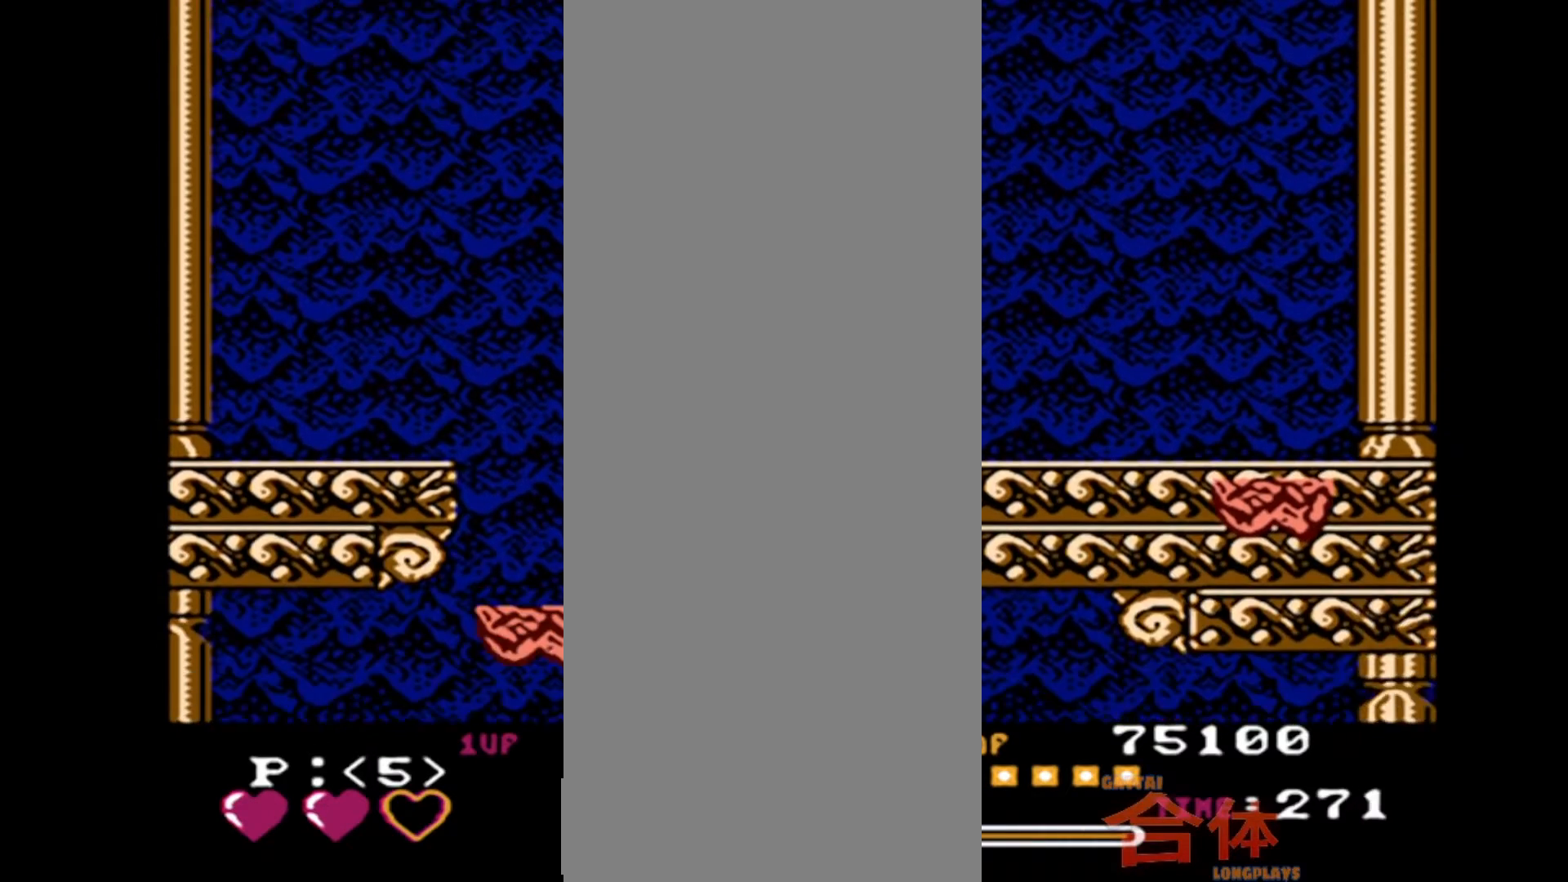
{"dt_ms": 500, "buttons": [], "events": []}
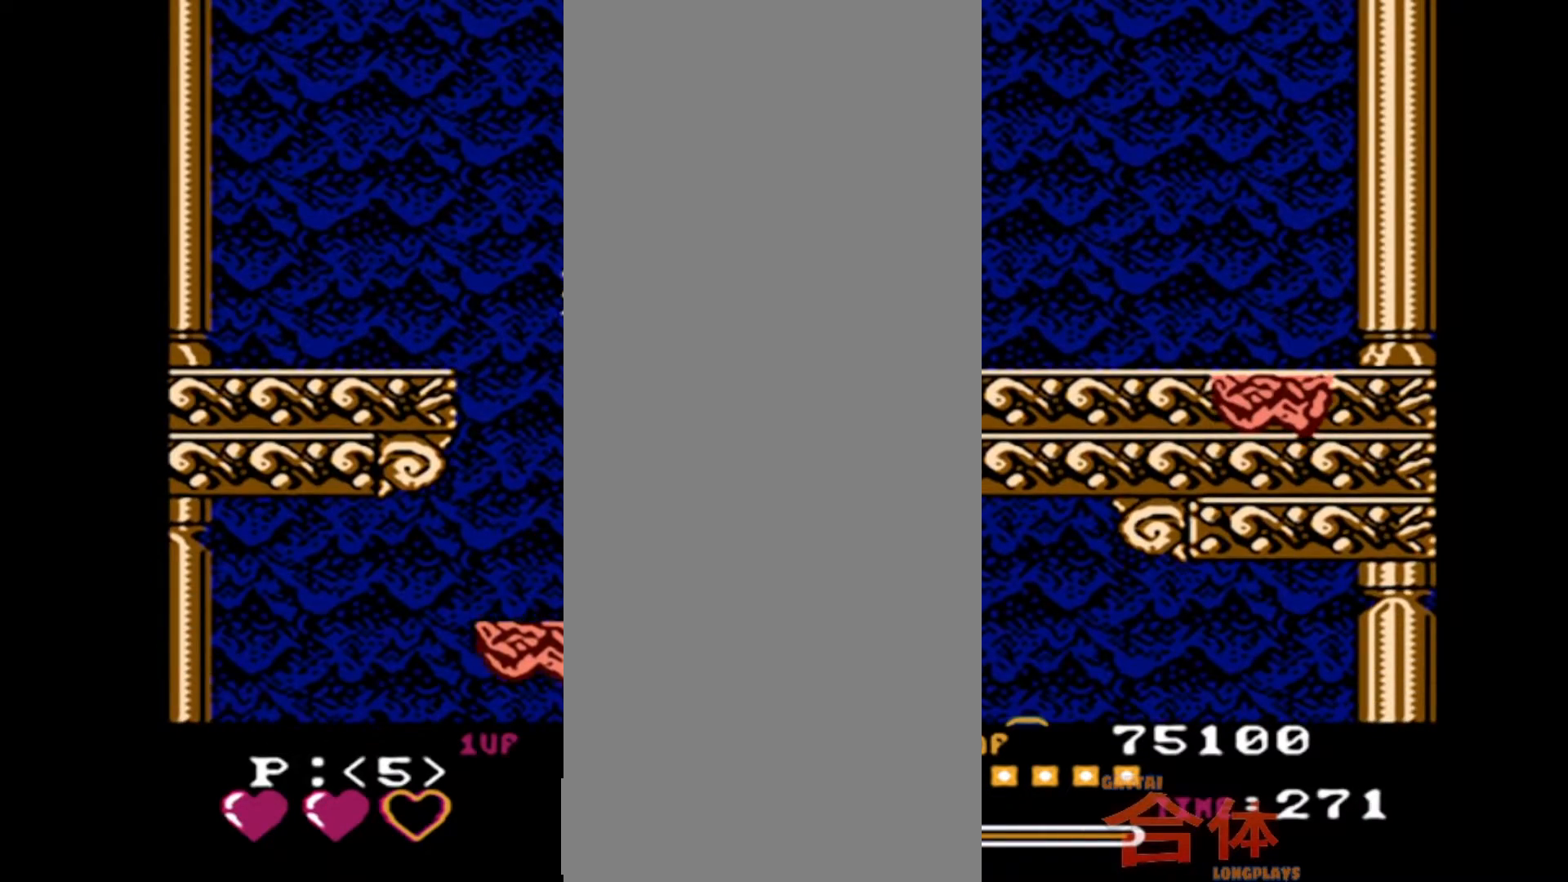
{"dt_ms": 500, "buttons": ["DPAD_RIGHT"], "events": [[250, "DPAD_RIGHT", "down"]]}
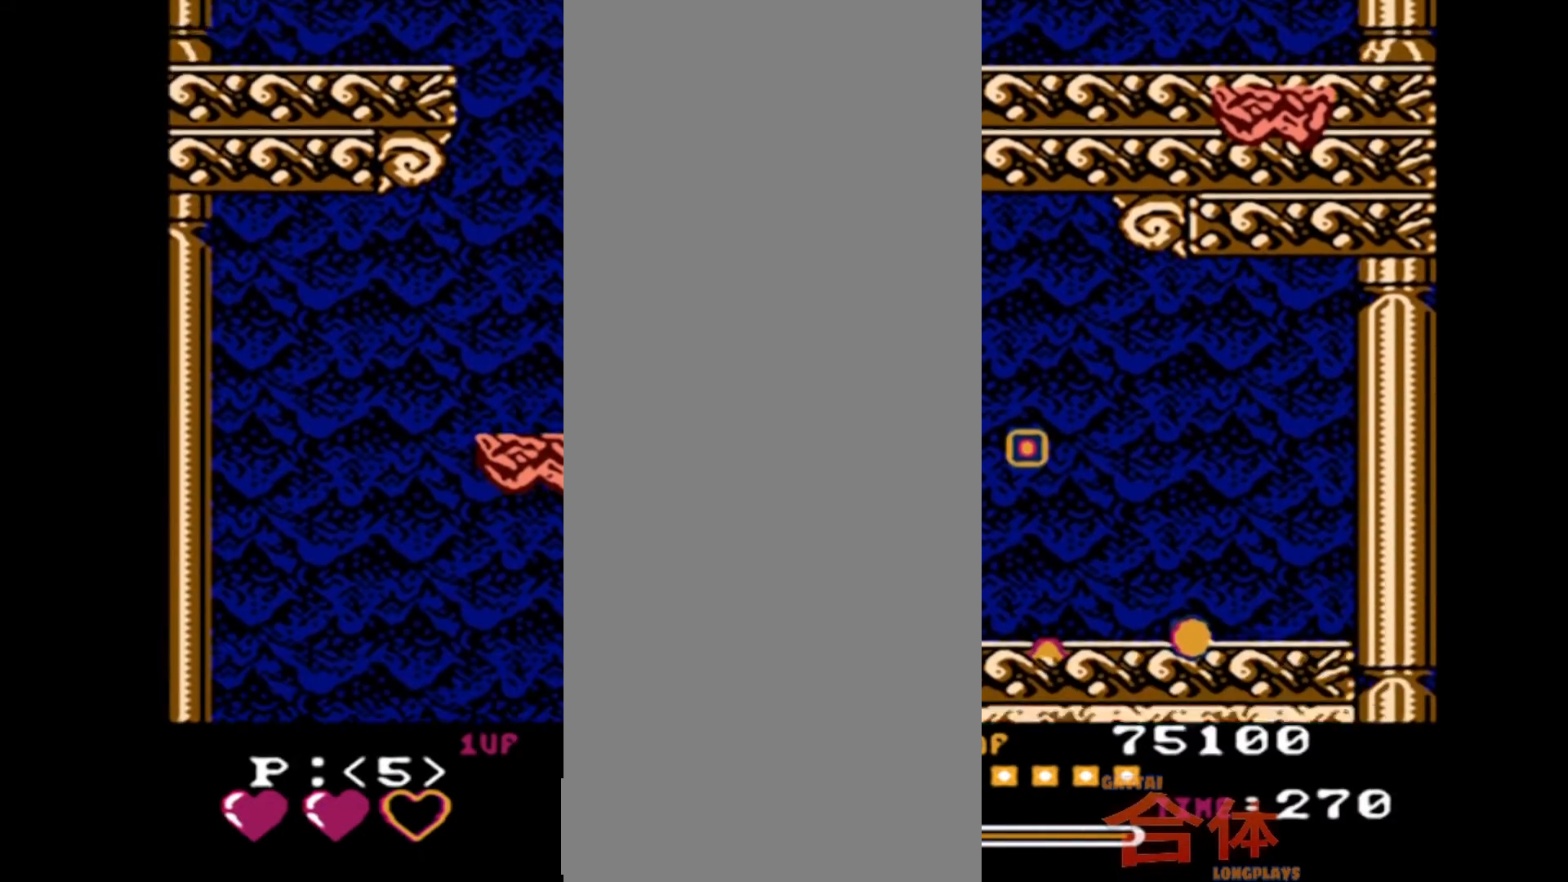
{"dt_ms": 1000, "buttons": ["DPAD_RIGHT"], "events": []}
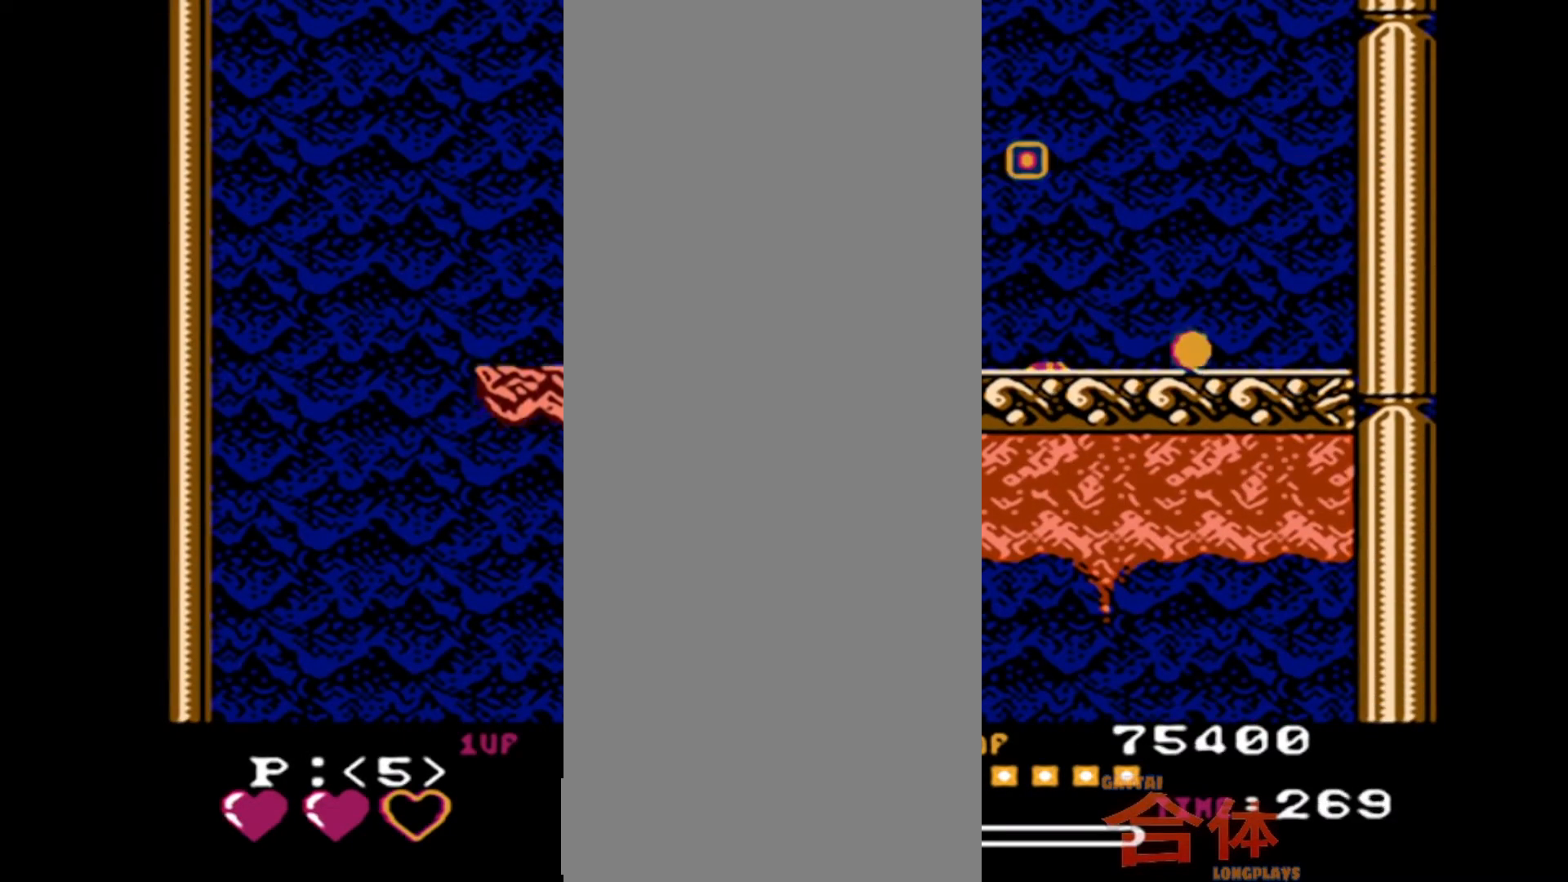
{"dt_ms": 500, "buttons": [], "events": [[500, "DPAD_RIGHT", "up"]]}
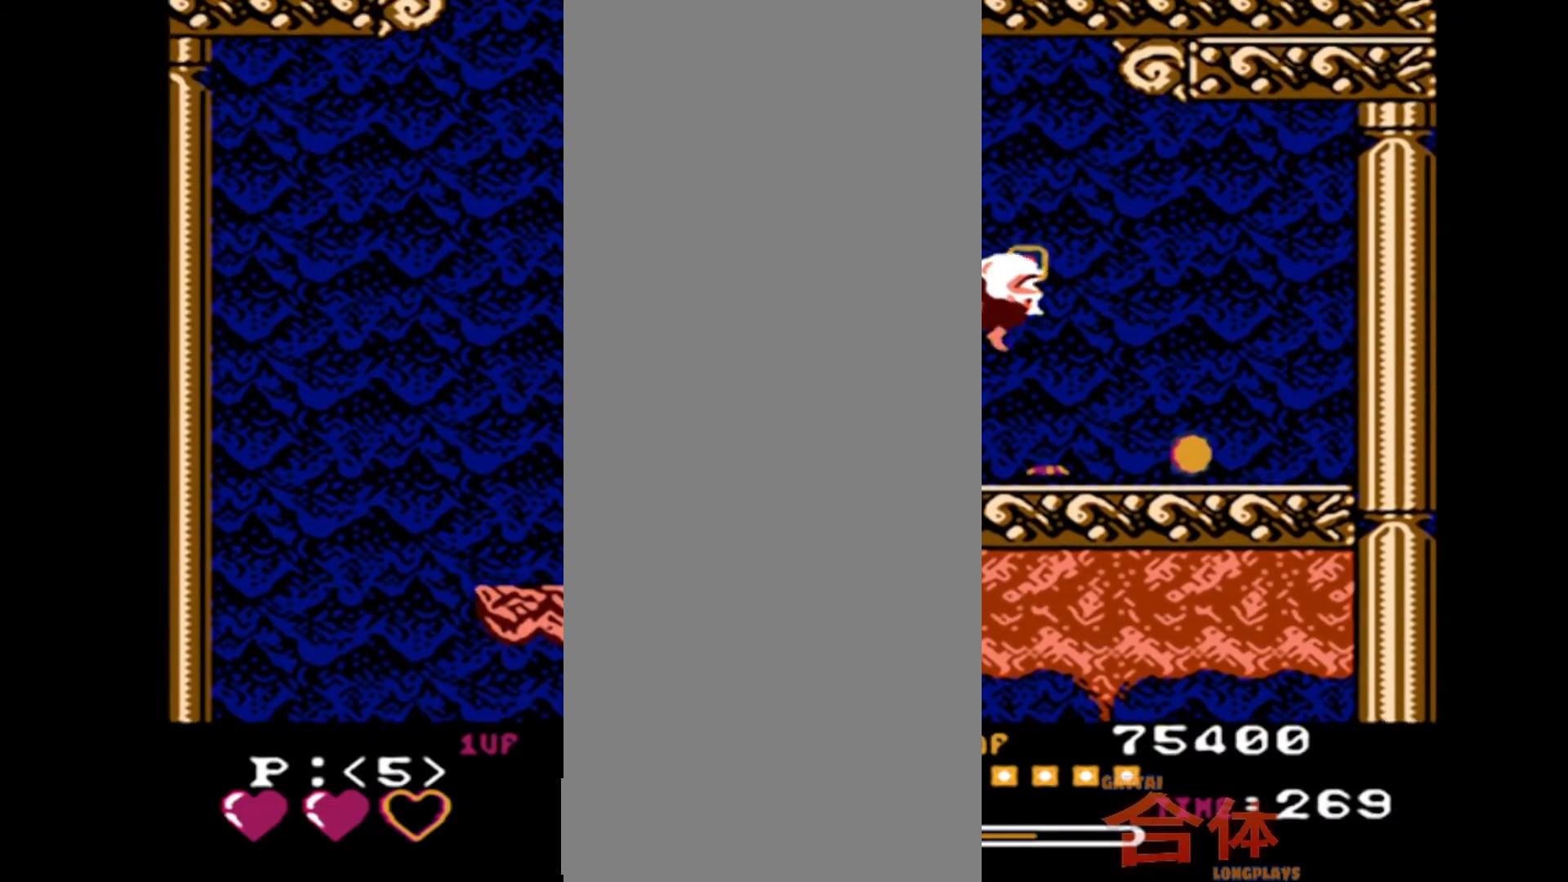
{"dt_ms": 500, "buttons": [], "events": []}
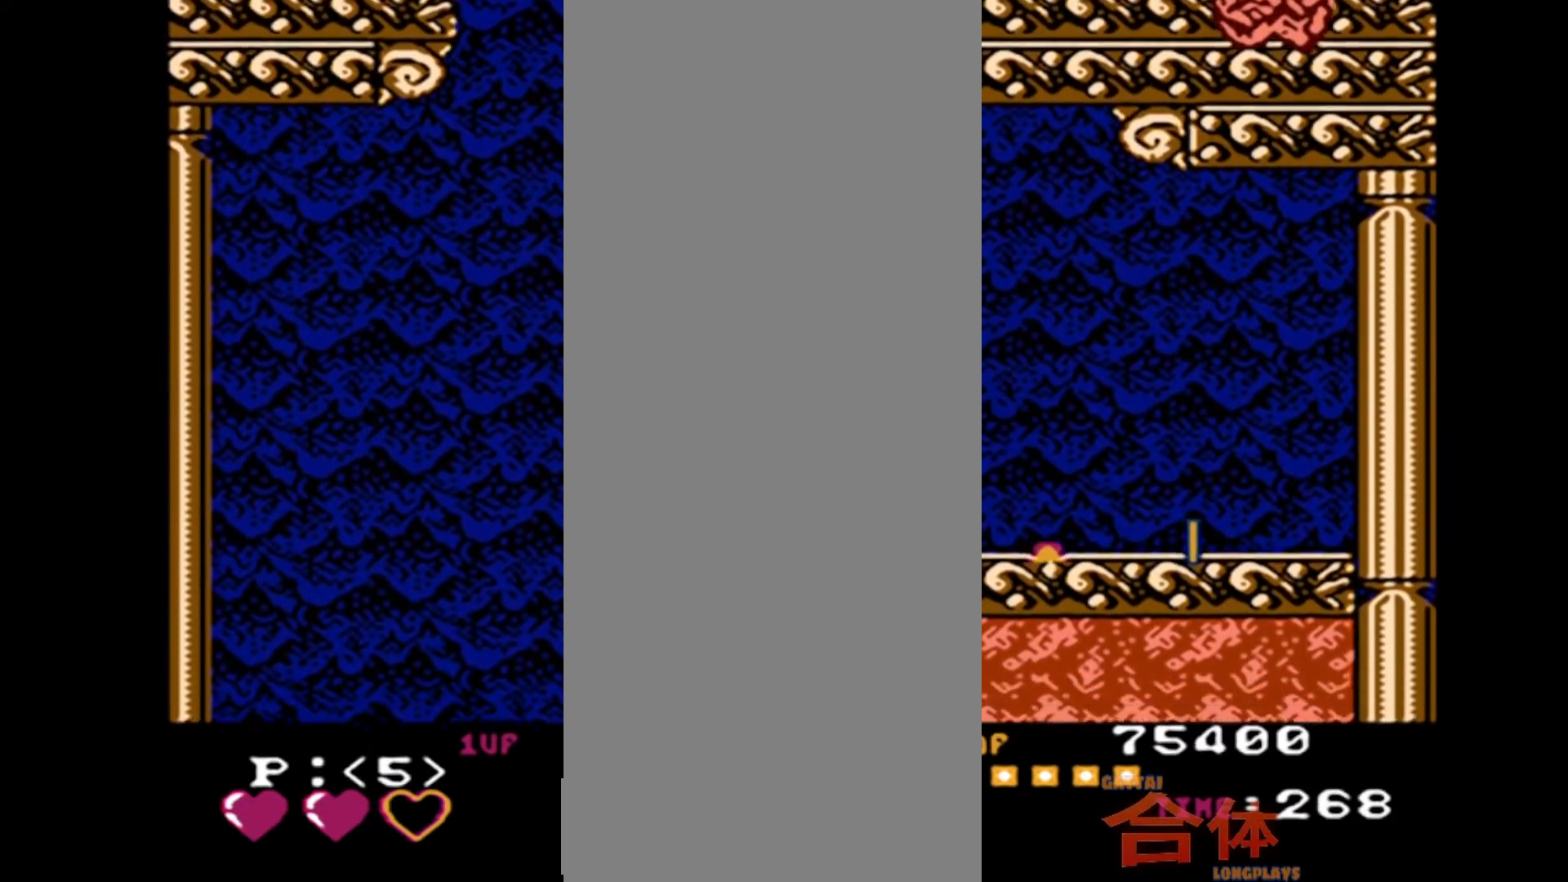
{"dt_ms": 500, "buttons": [], "events": []}
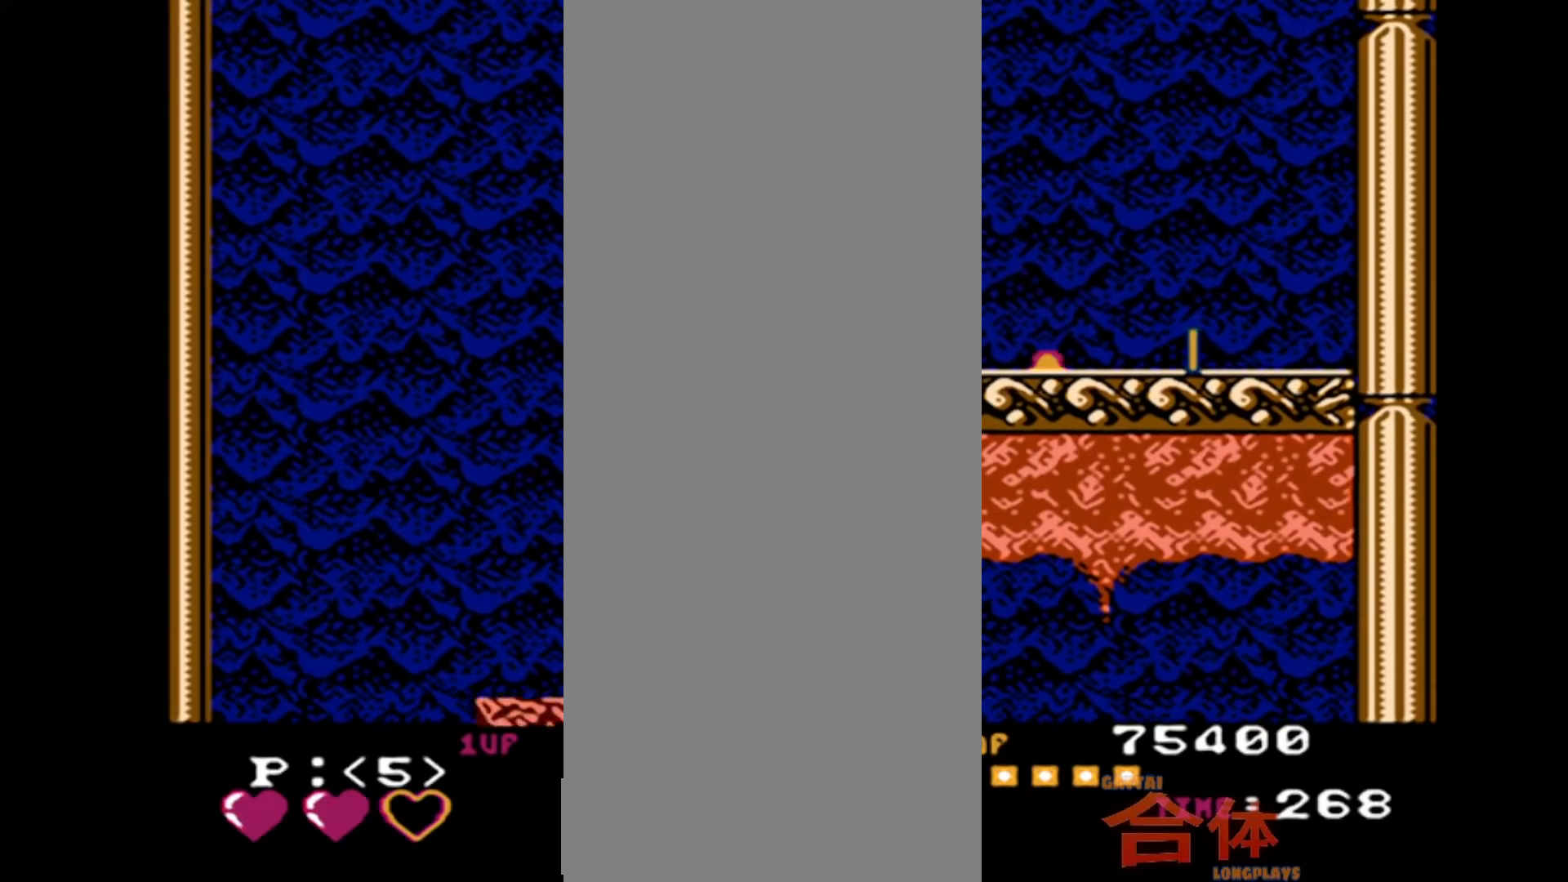
{"dt_ms": 500, "buttons": [], "events": []}
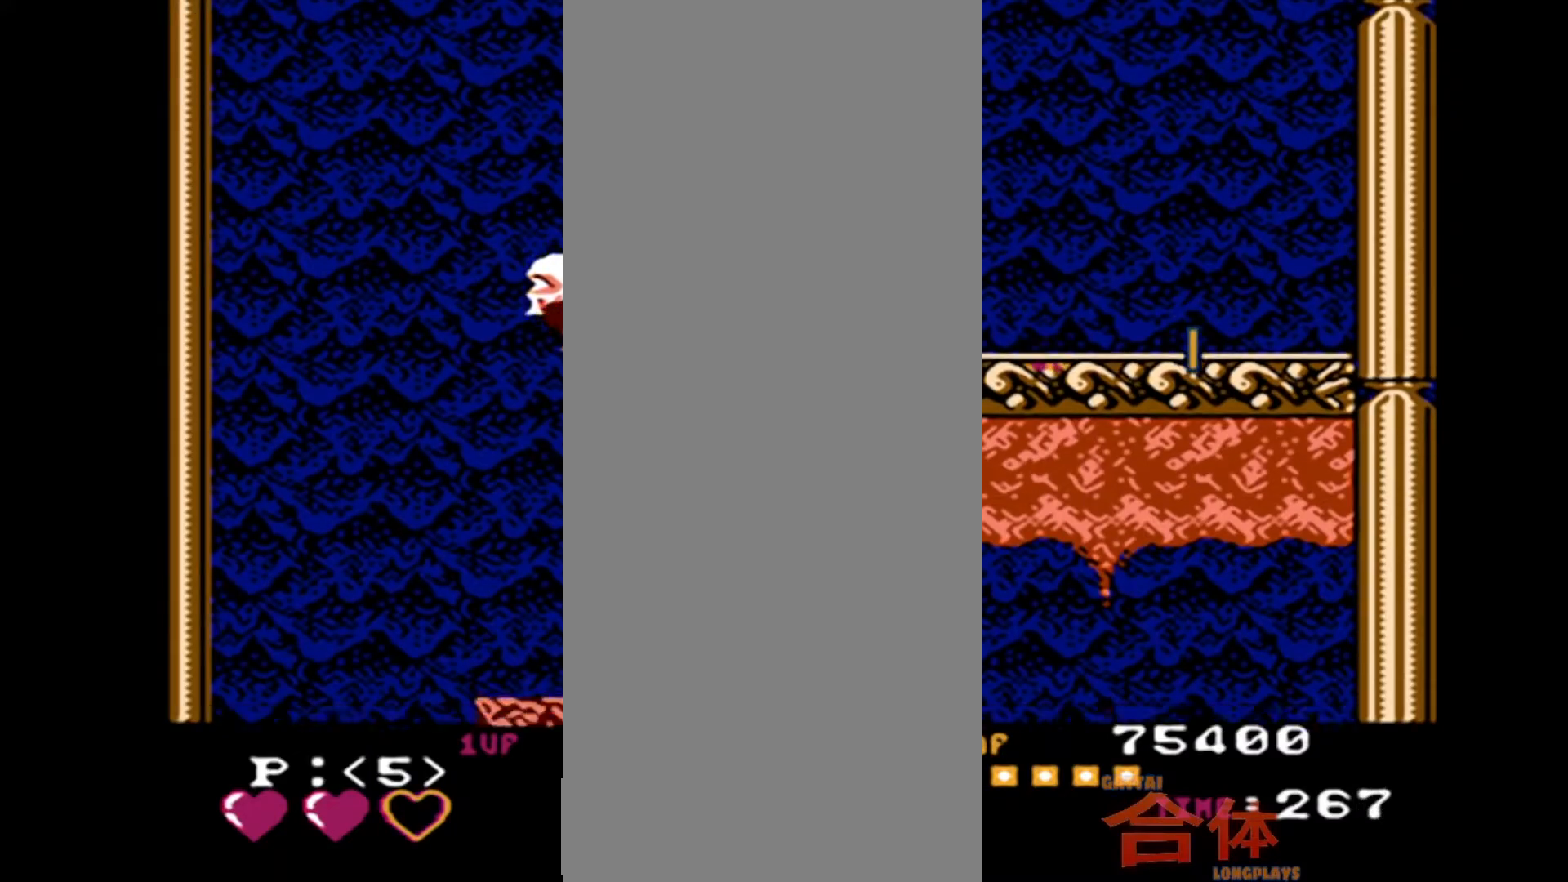
{"dt_ms": 500, "buttons": [], "events": []}
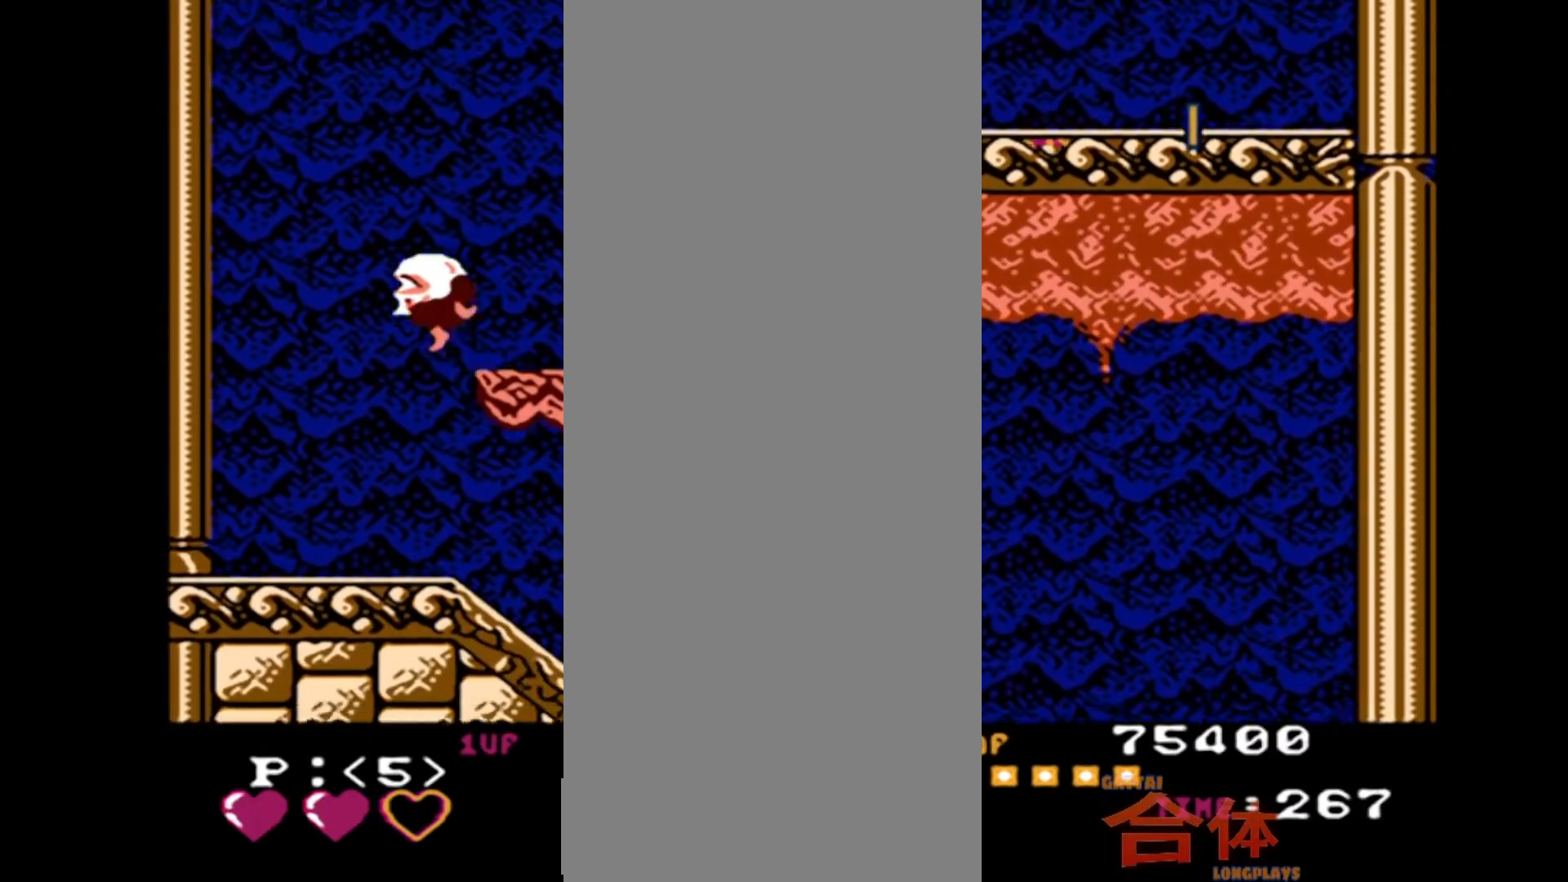
{"dt_ms": 500, "buttons": ["DPAD_RIGHT"], "events": [[67, "DPAD_RIGHT", "down"]]}
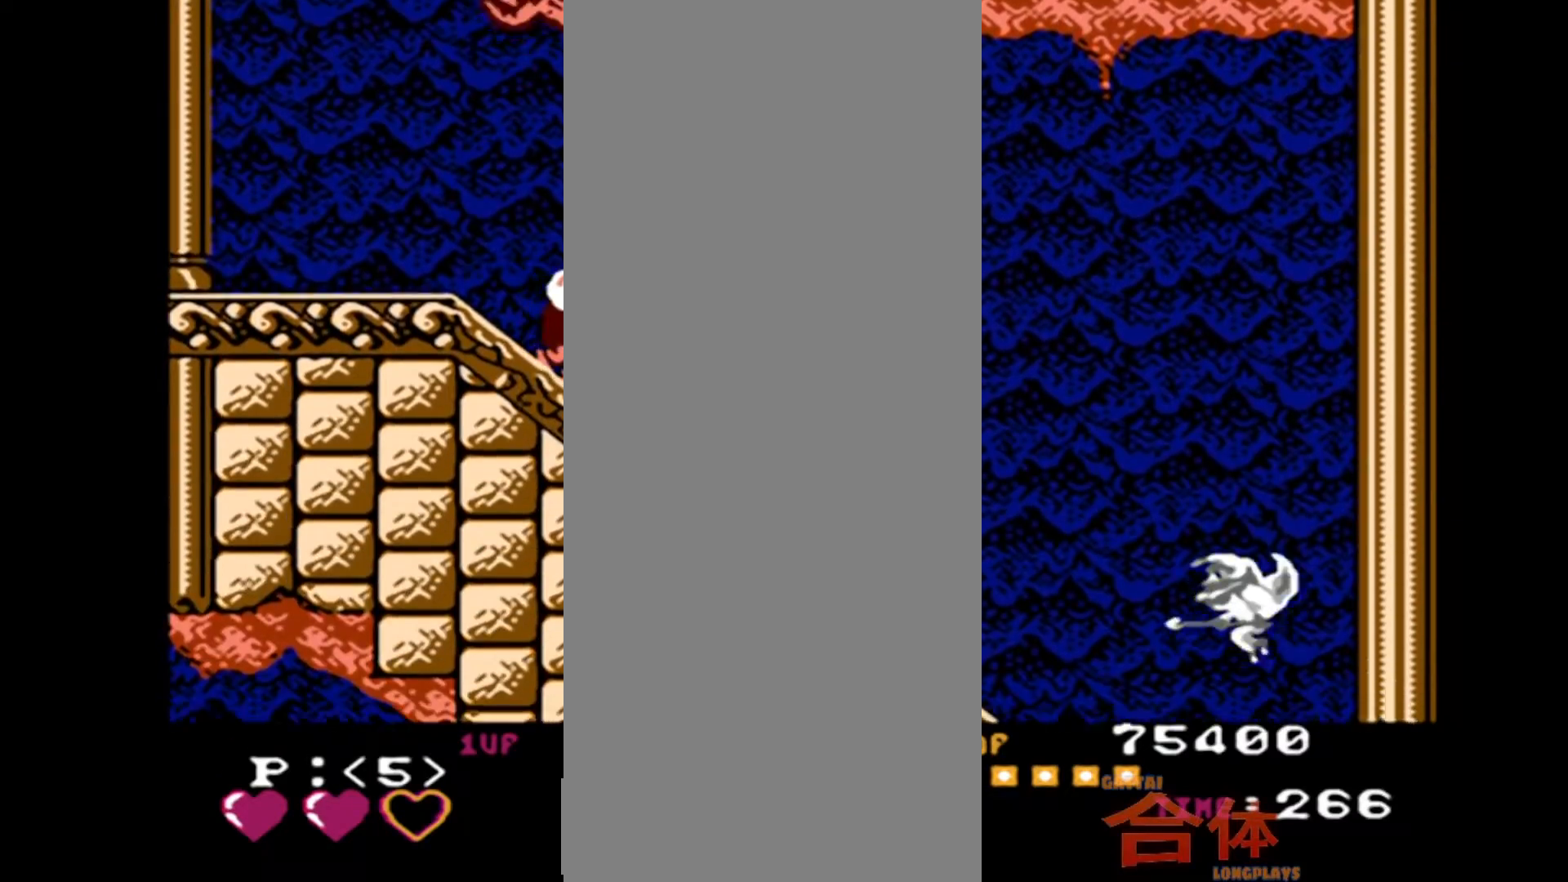
{"dt_ms": 500, "buttons": ["DPAD_RIGHT"], "events": []}
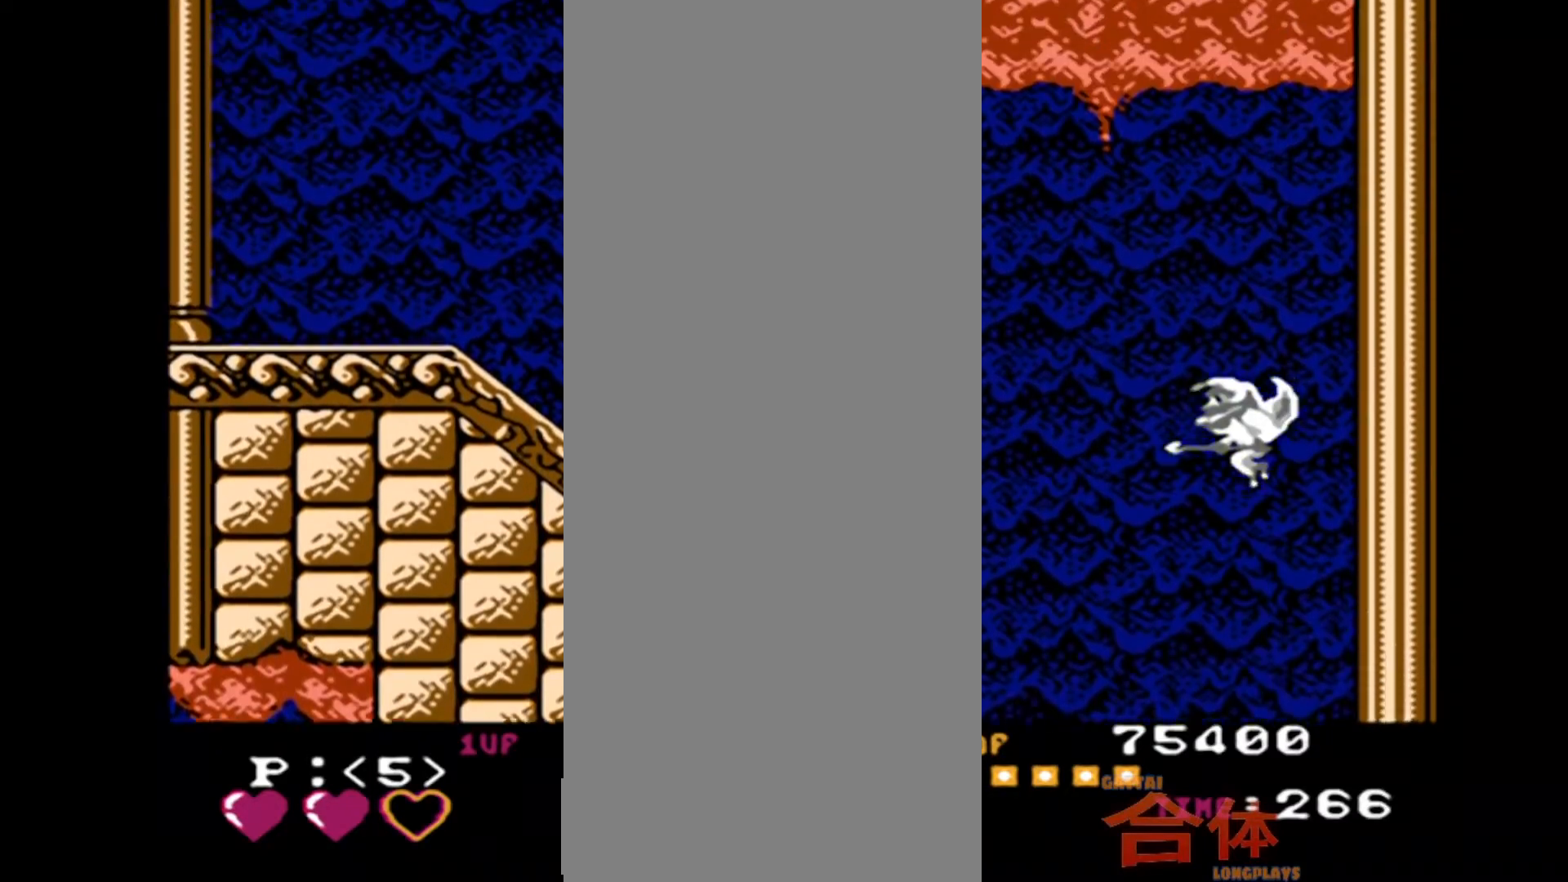
{"dt_ms": 500, "buttons": ["CROSS", "DPAD_RIGHT"]}
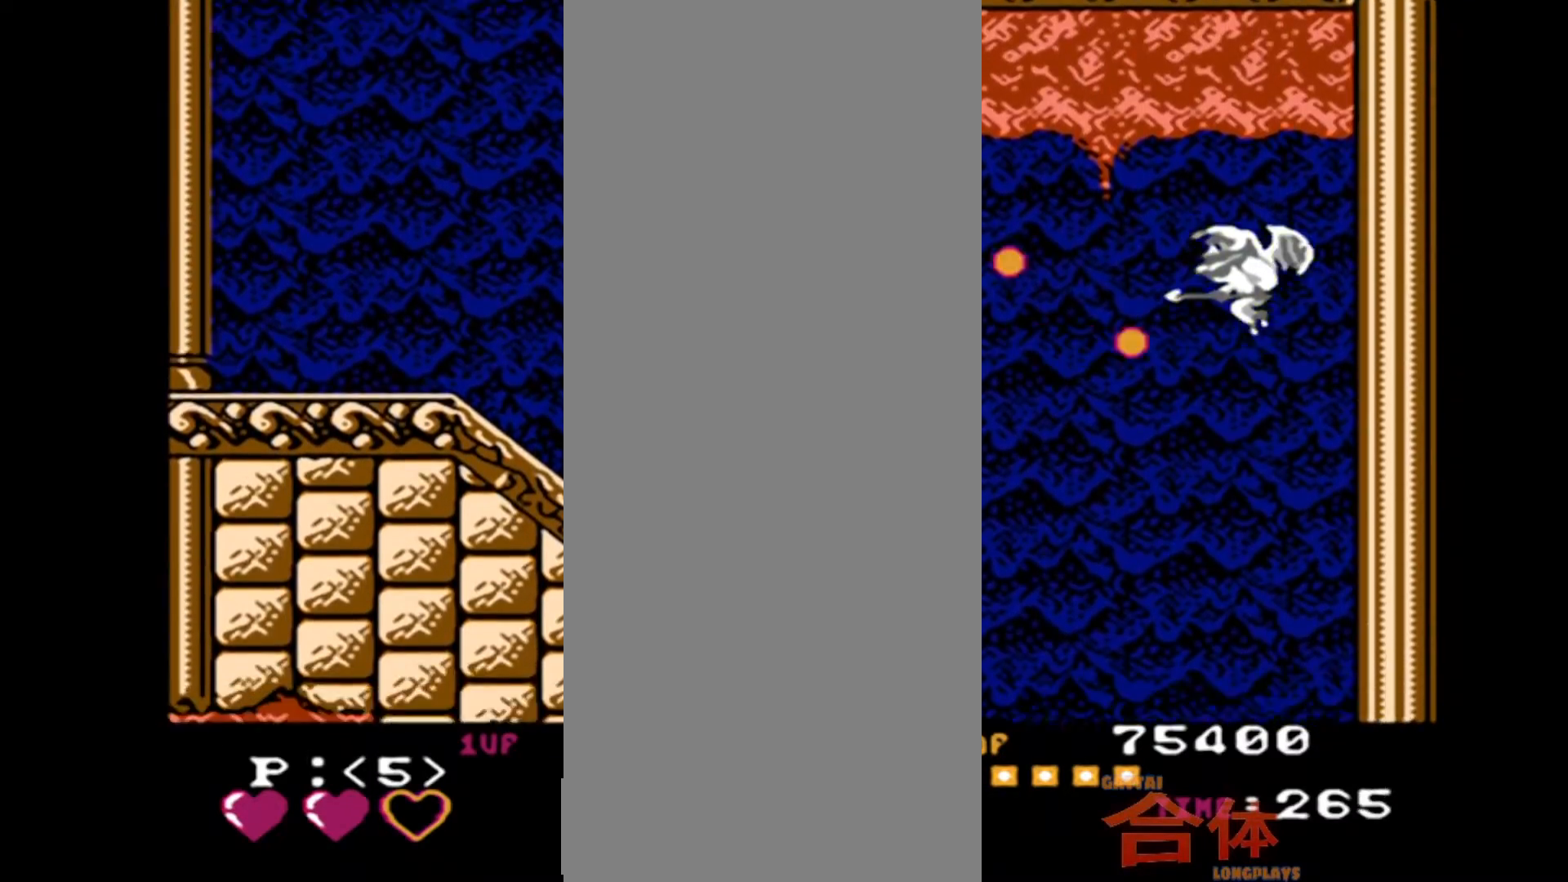
{"dt_ms": 500, "buttons": ["DPAD_RIGHT"]}
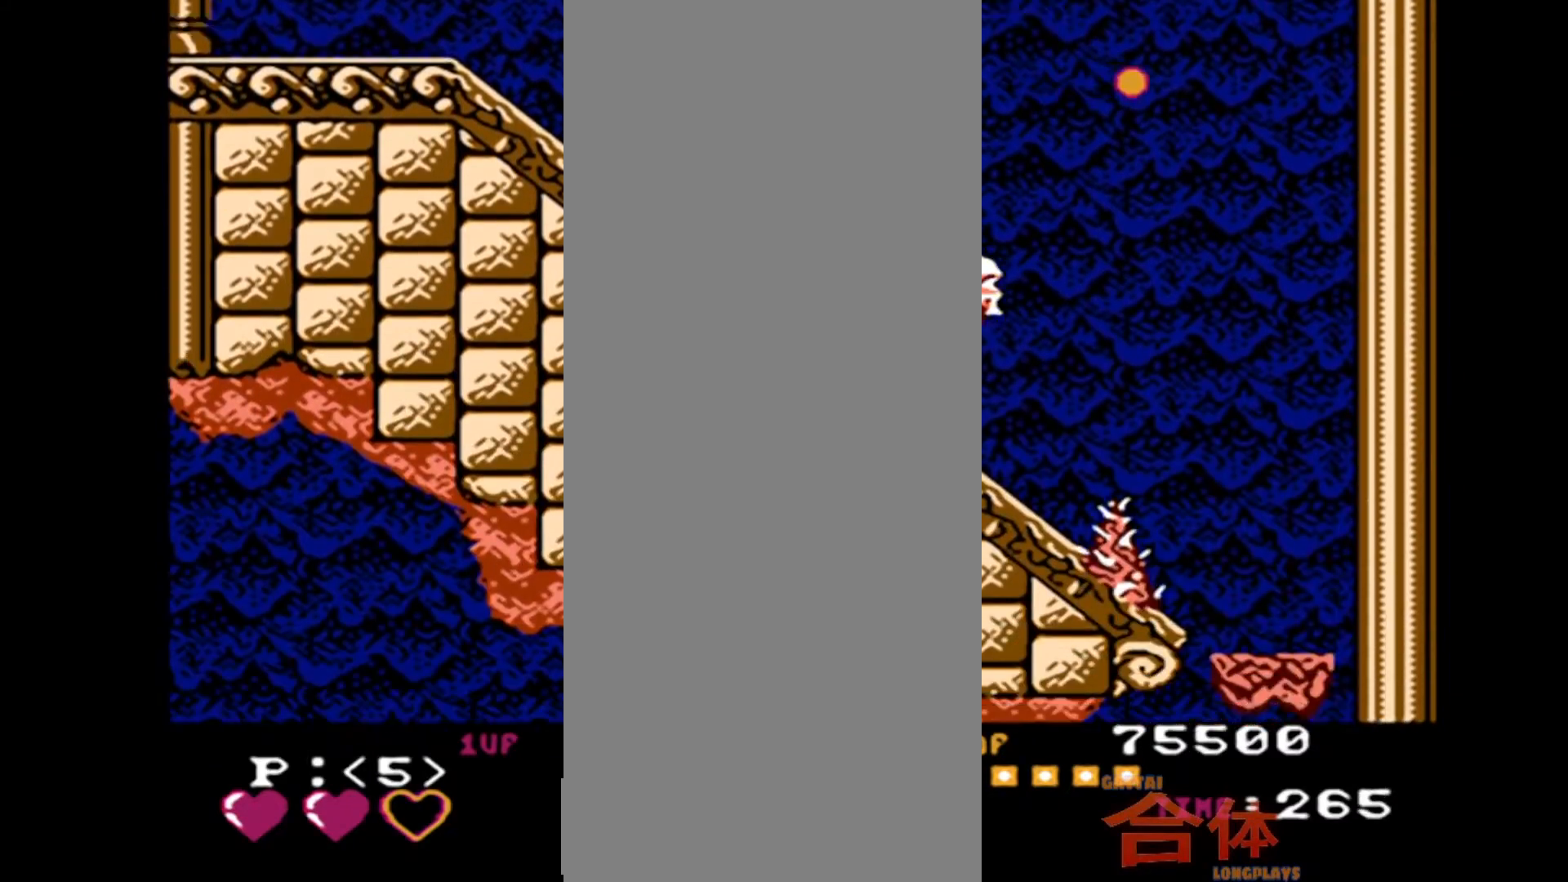
{"dt_ms": 500, "buttons": ["DPAD_RIGHT"], "events": []}
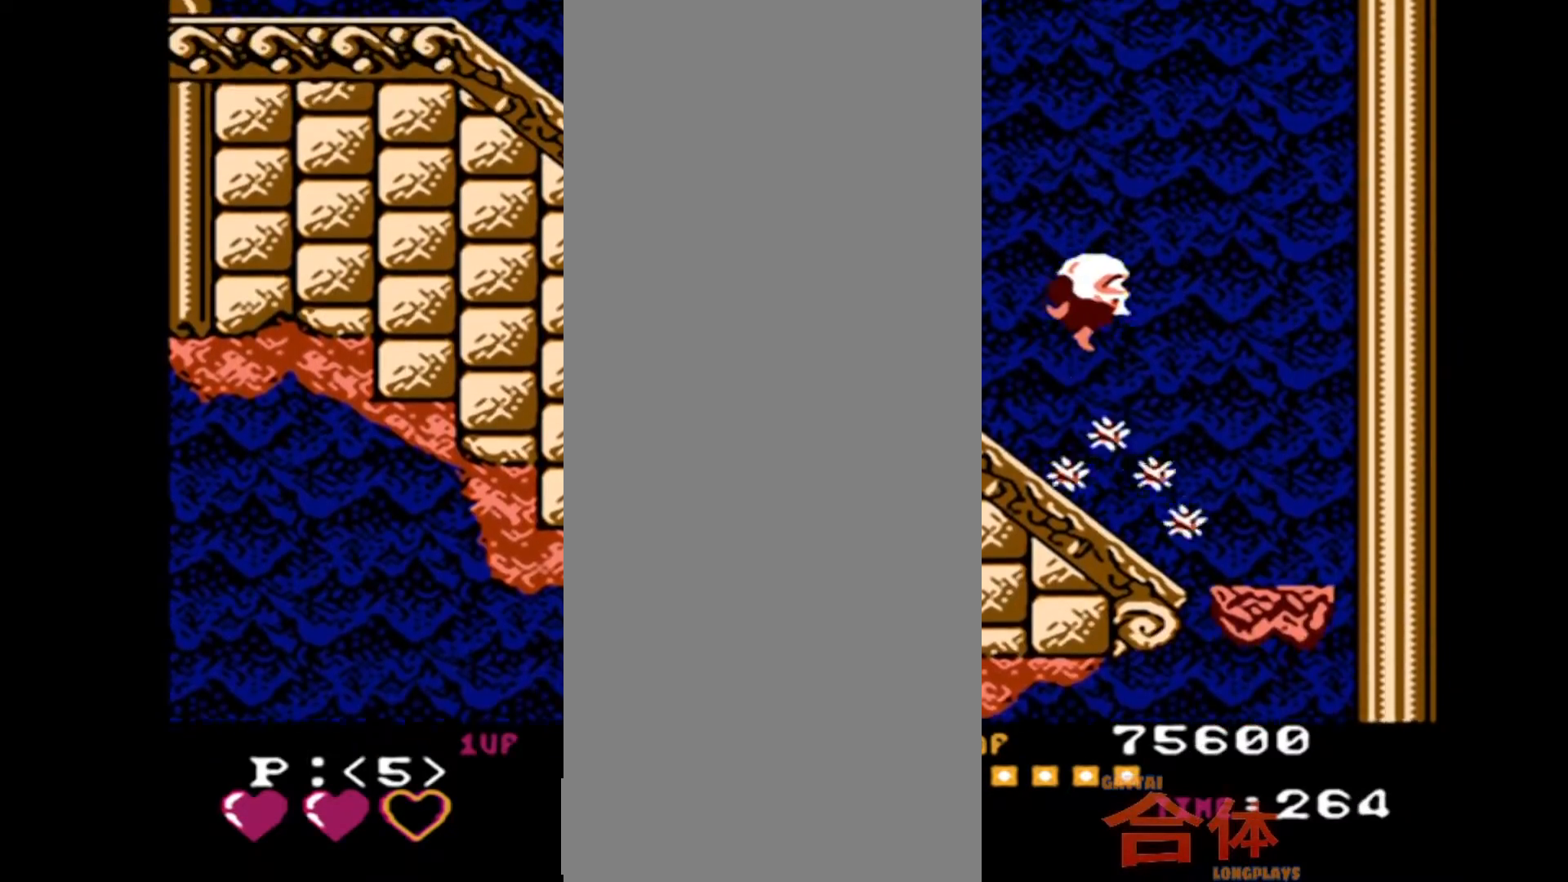
{"dt_ms": 500, "buttons": ["DPAD_RIGHT"], "events": []}
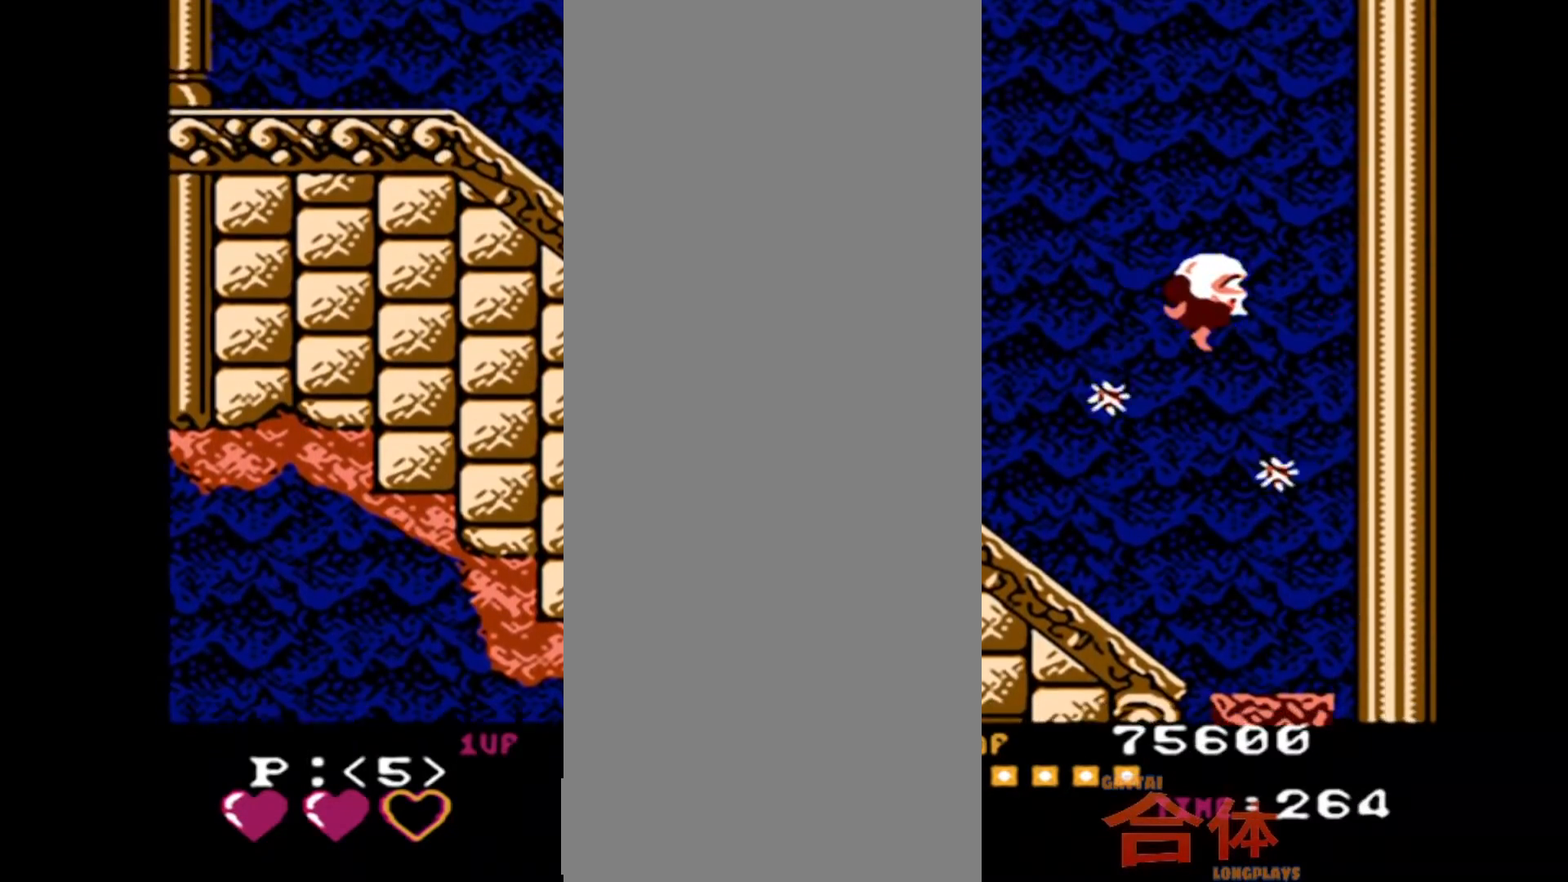
{"dt_ms": 500, "buttons": [], "events": [[150, "DPAD_RIGHT", "up"], [300, "DPAD_RIGHT", "down"], [433, "DPAD_RIGHT", "up"]]}
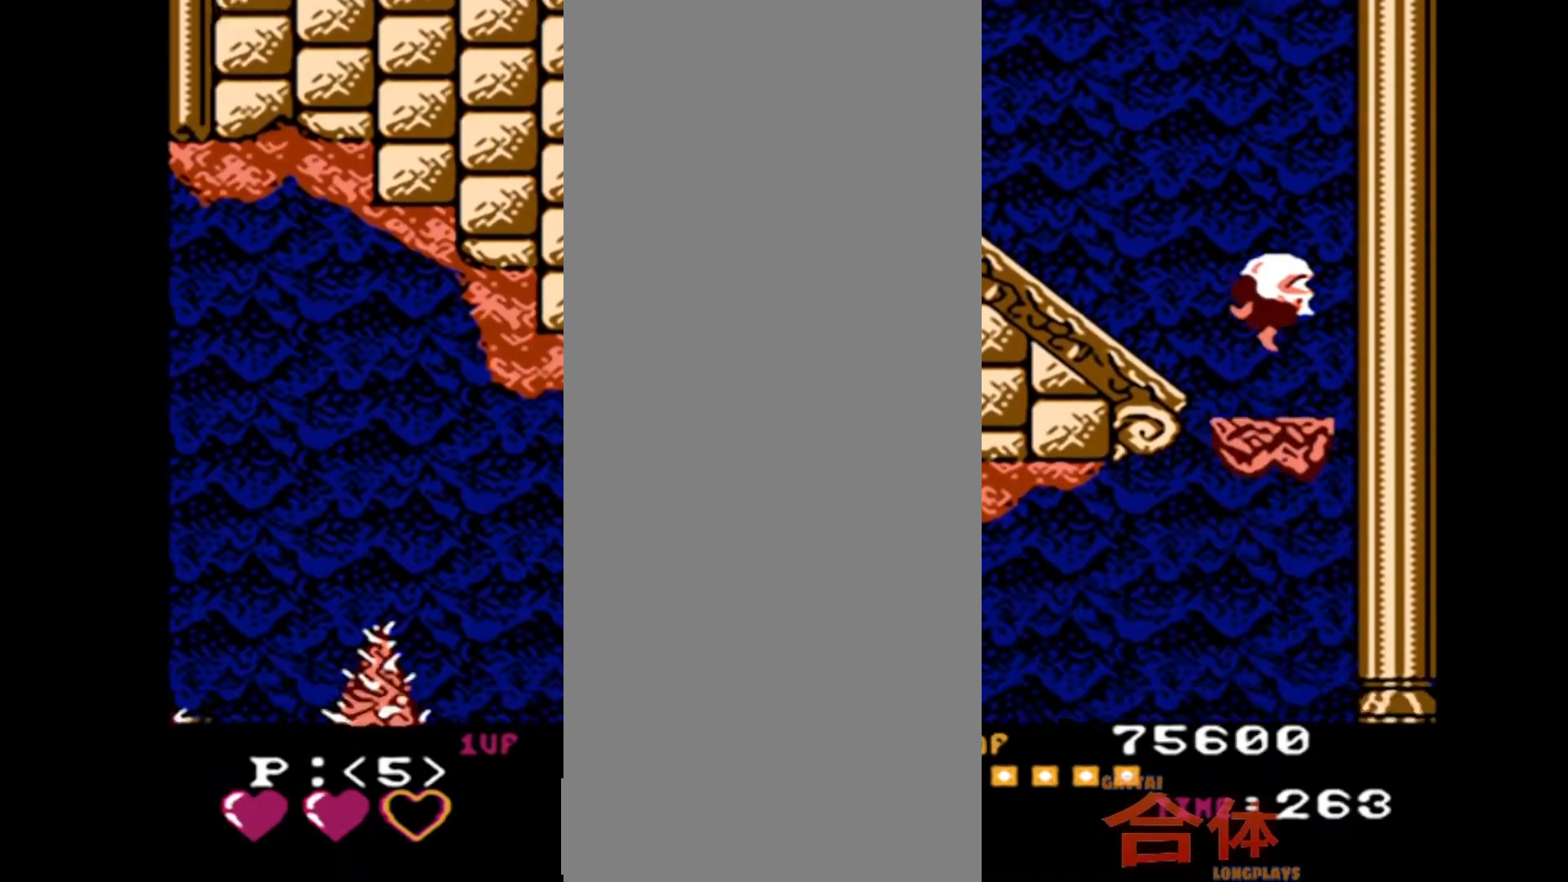
{"dt_ms": 500, "buttons": [], "events": []}
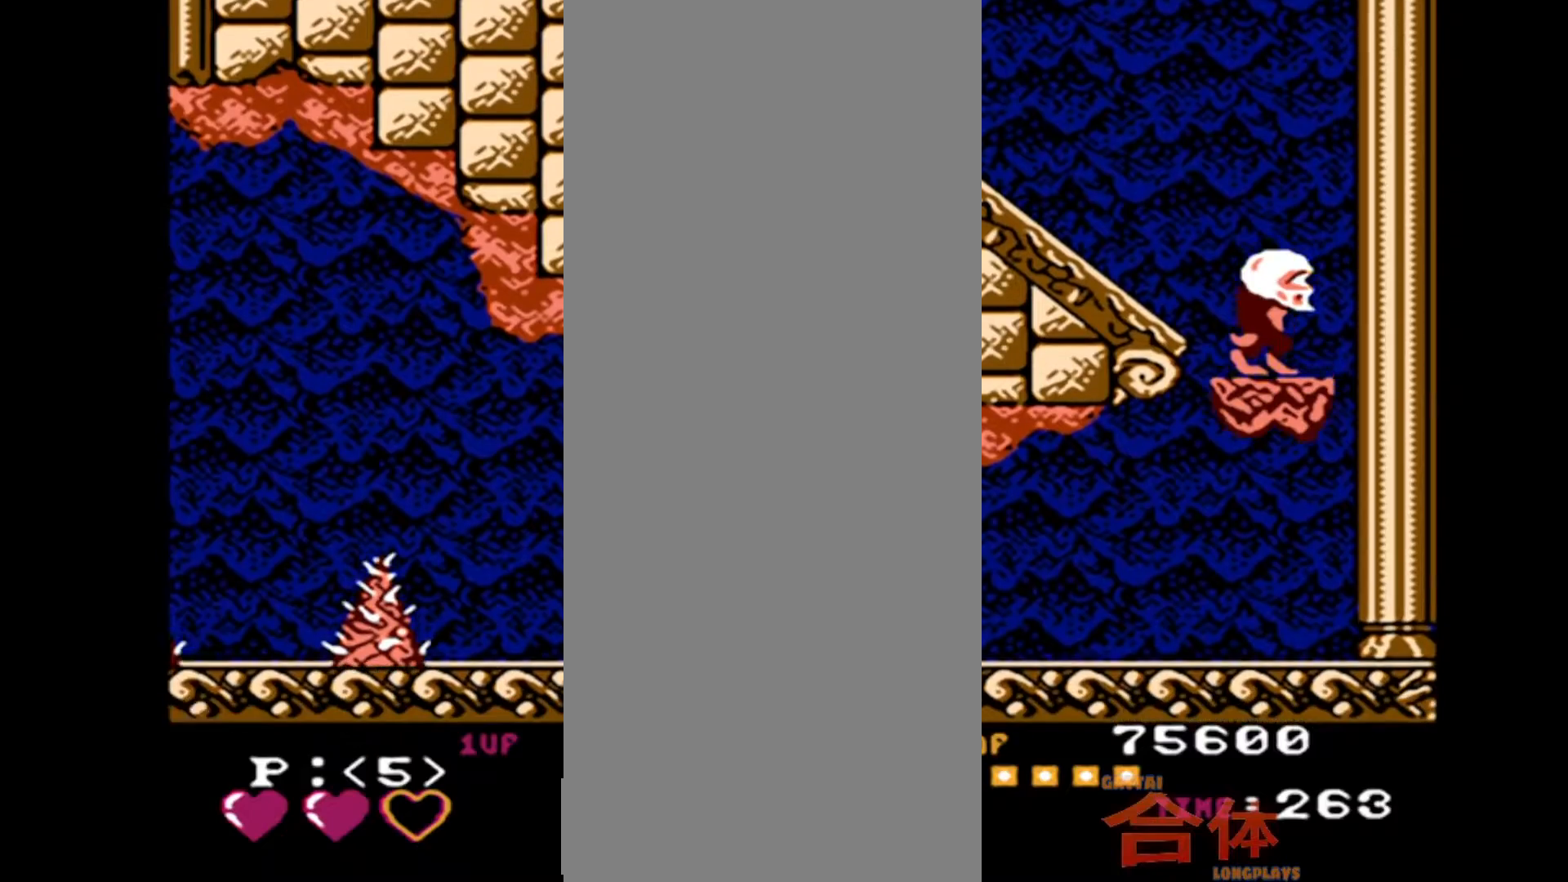
{"dt_ms": 500, "buttons": [], "events": []}
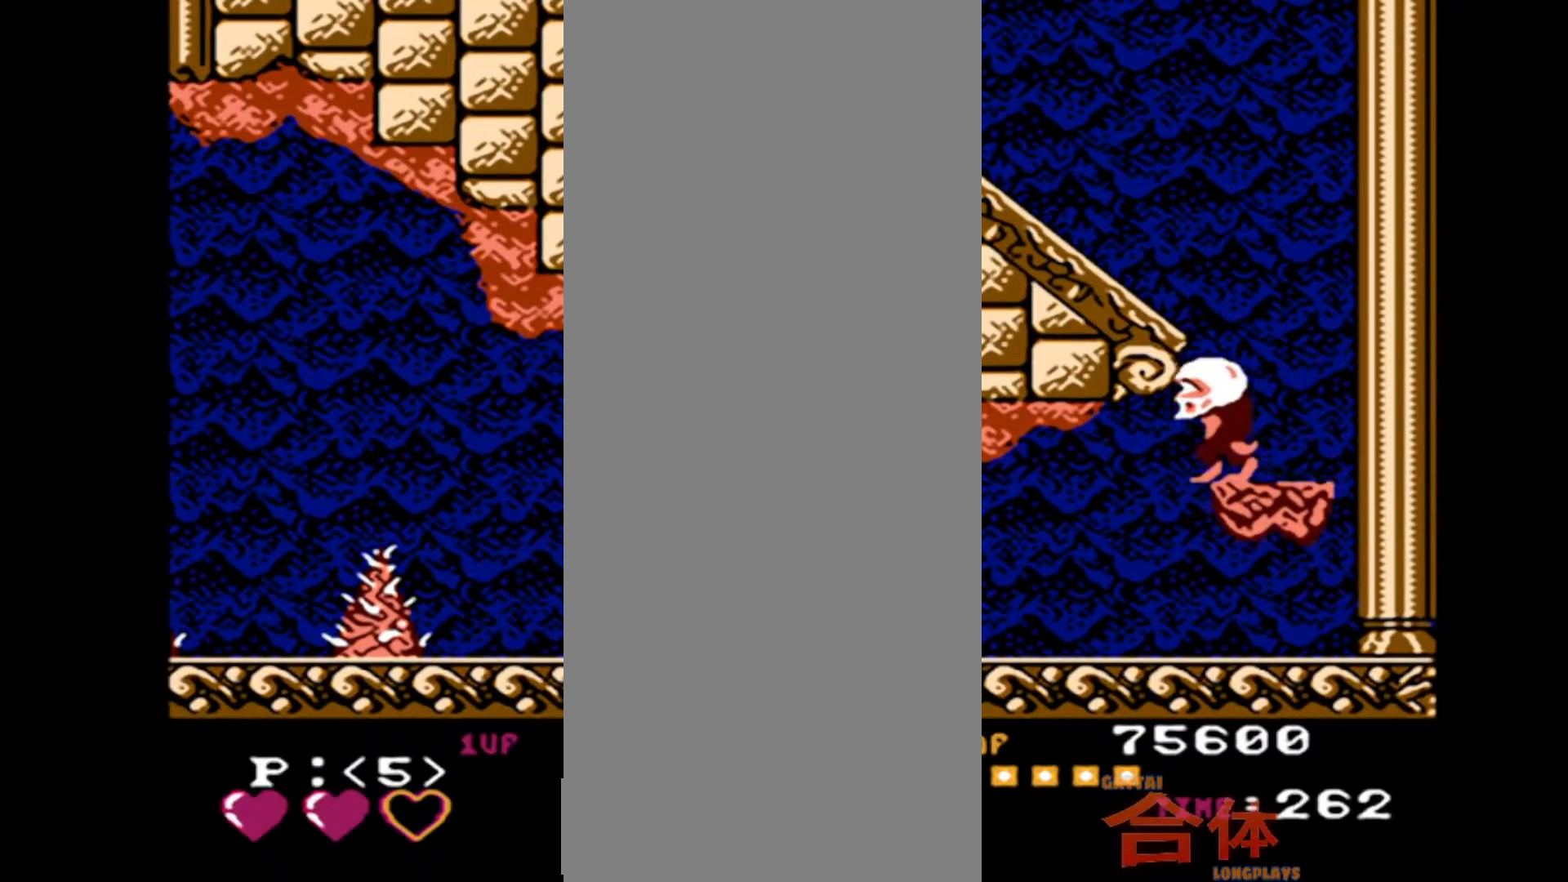
{"dt_ms": 500, "buttons": [], "events": []}
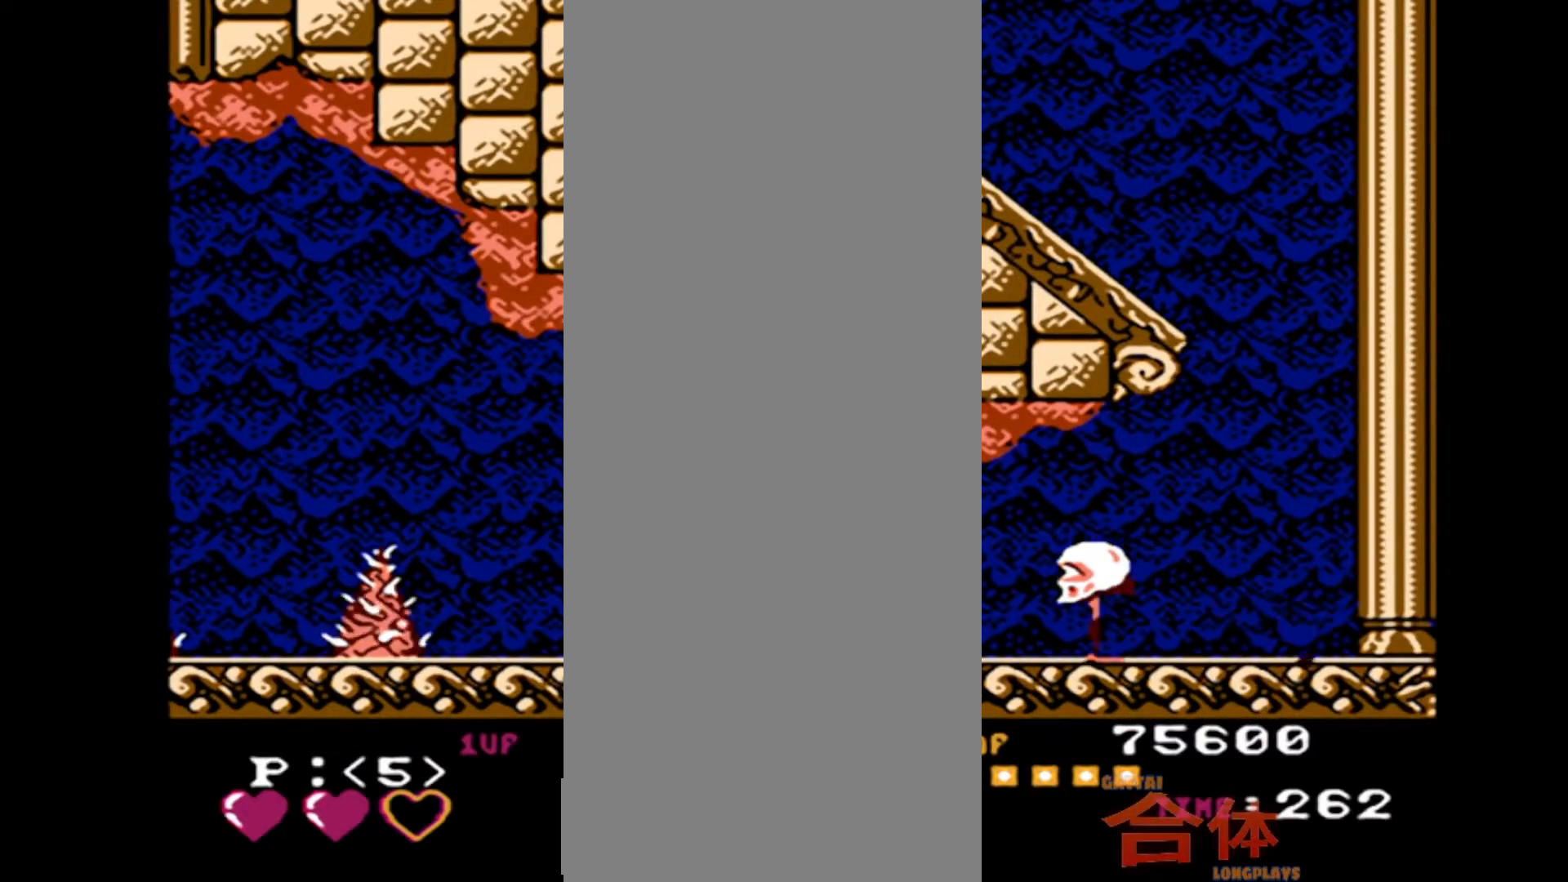
{"dt_ms": 500, "buttons": [], "events": []}
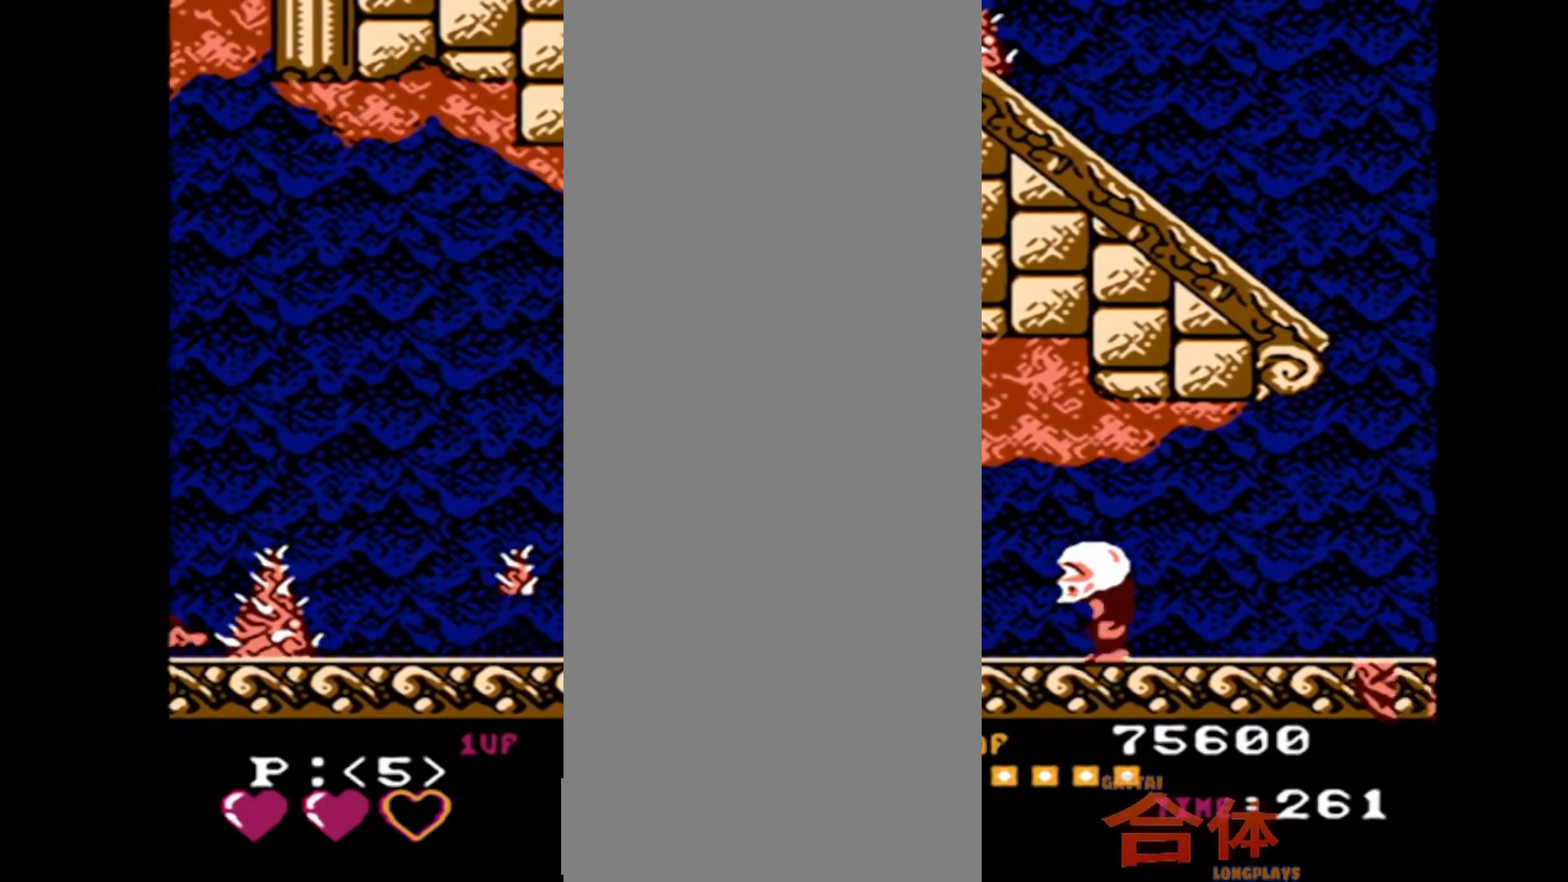
{"dt_ms": 500, "buttons": [], "events": []}
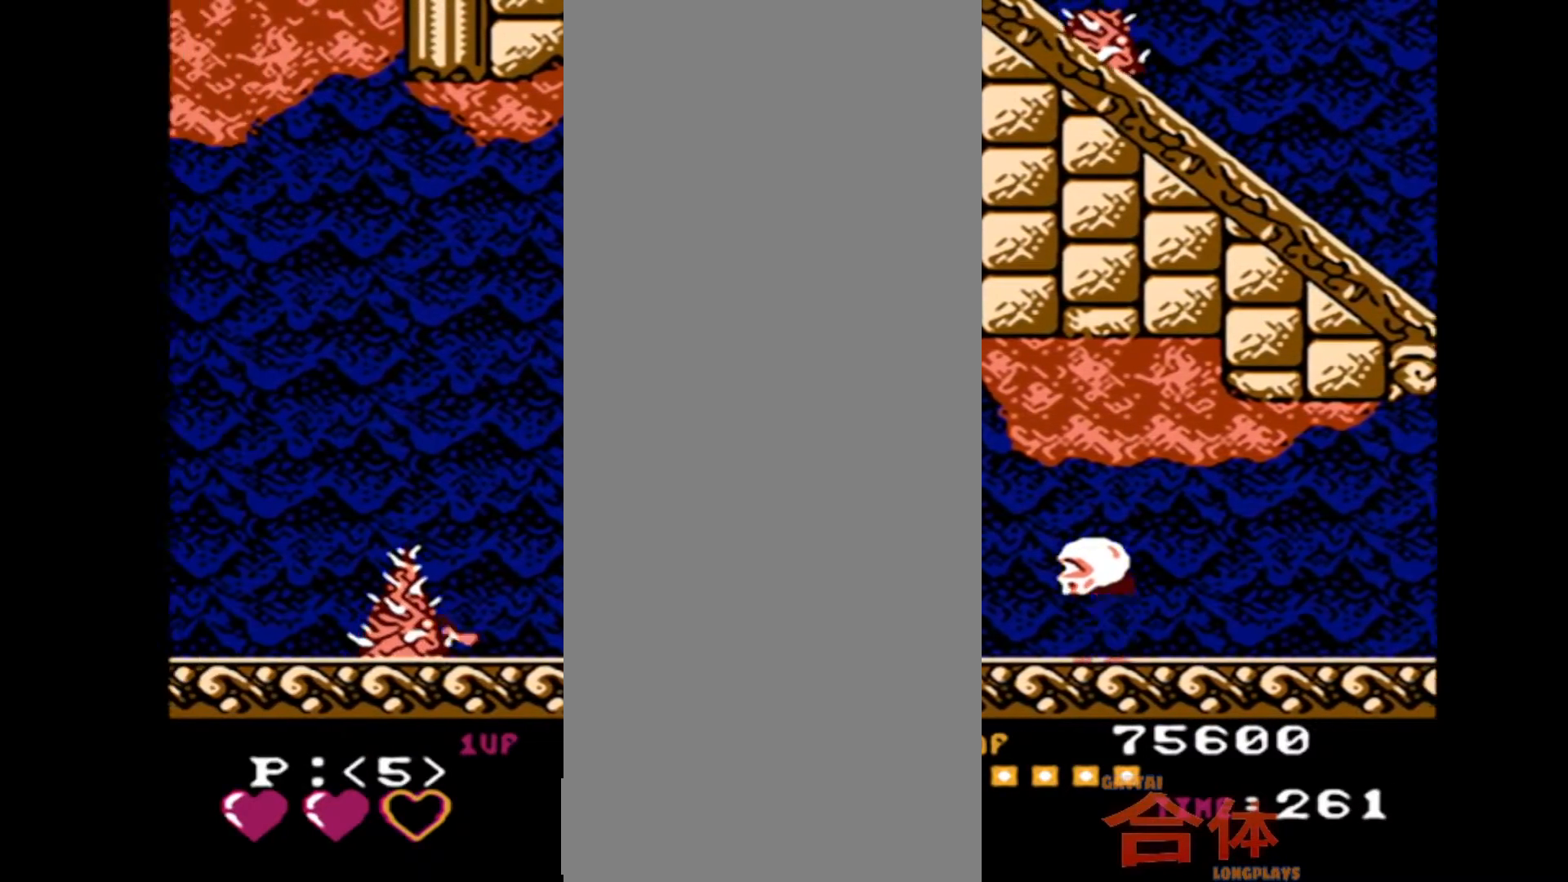
{"dt_ms": 500, "buttons": ["DPAD_DOWN"], "events": [[83, "DPAD_DOWN", "down"]]}
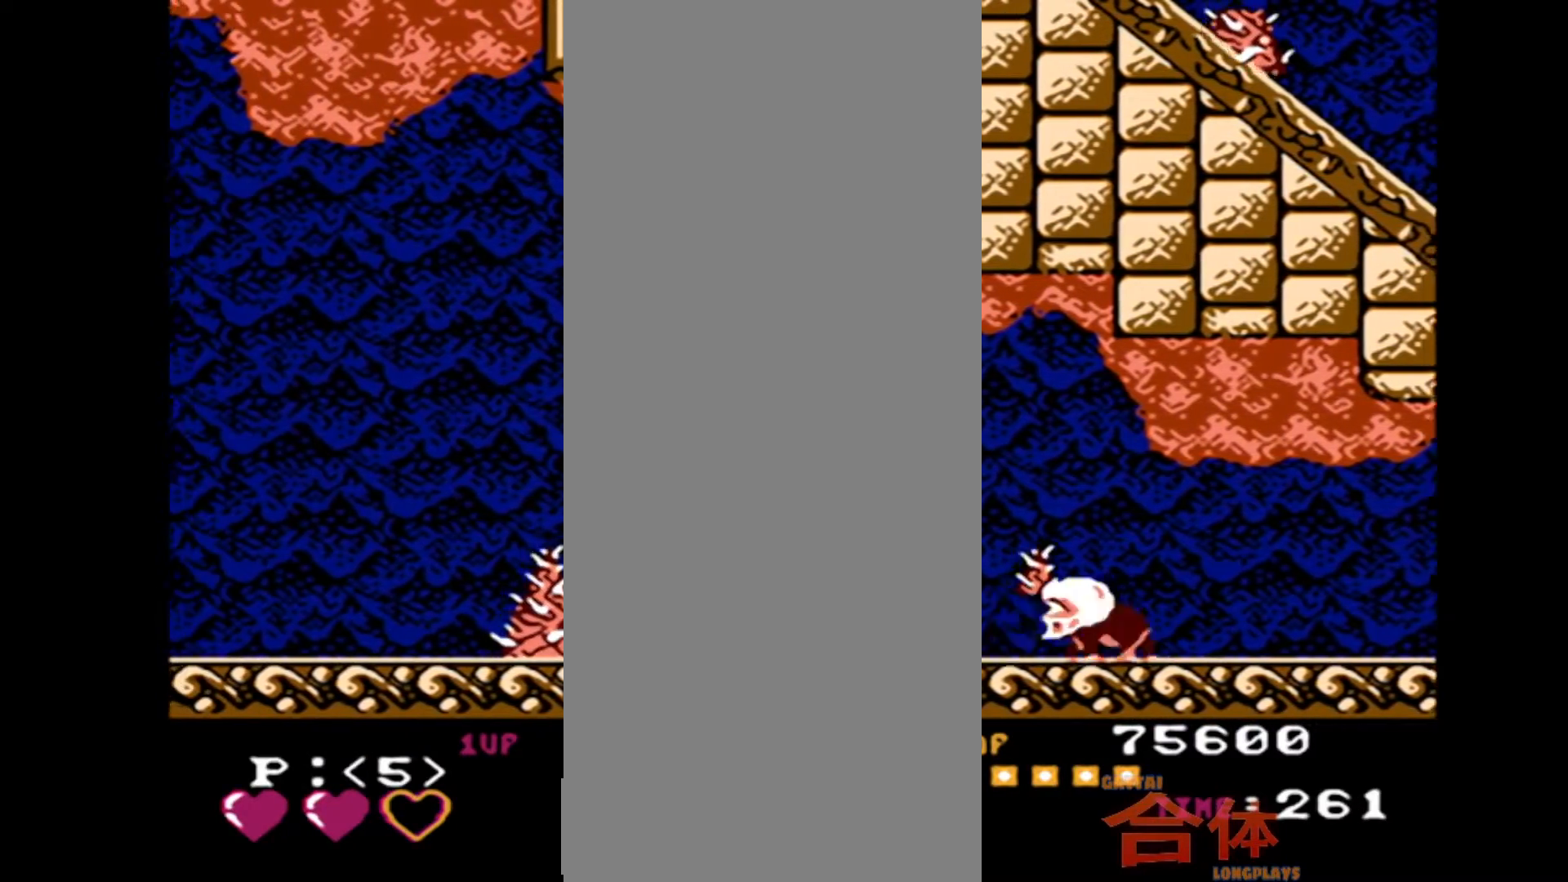
{"dt_ms": 500, "buttons": ["DPAD_DOWN"], "events": []}
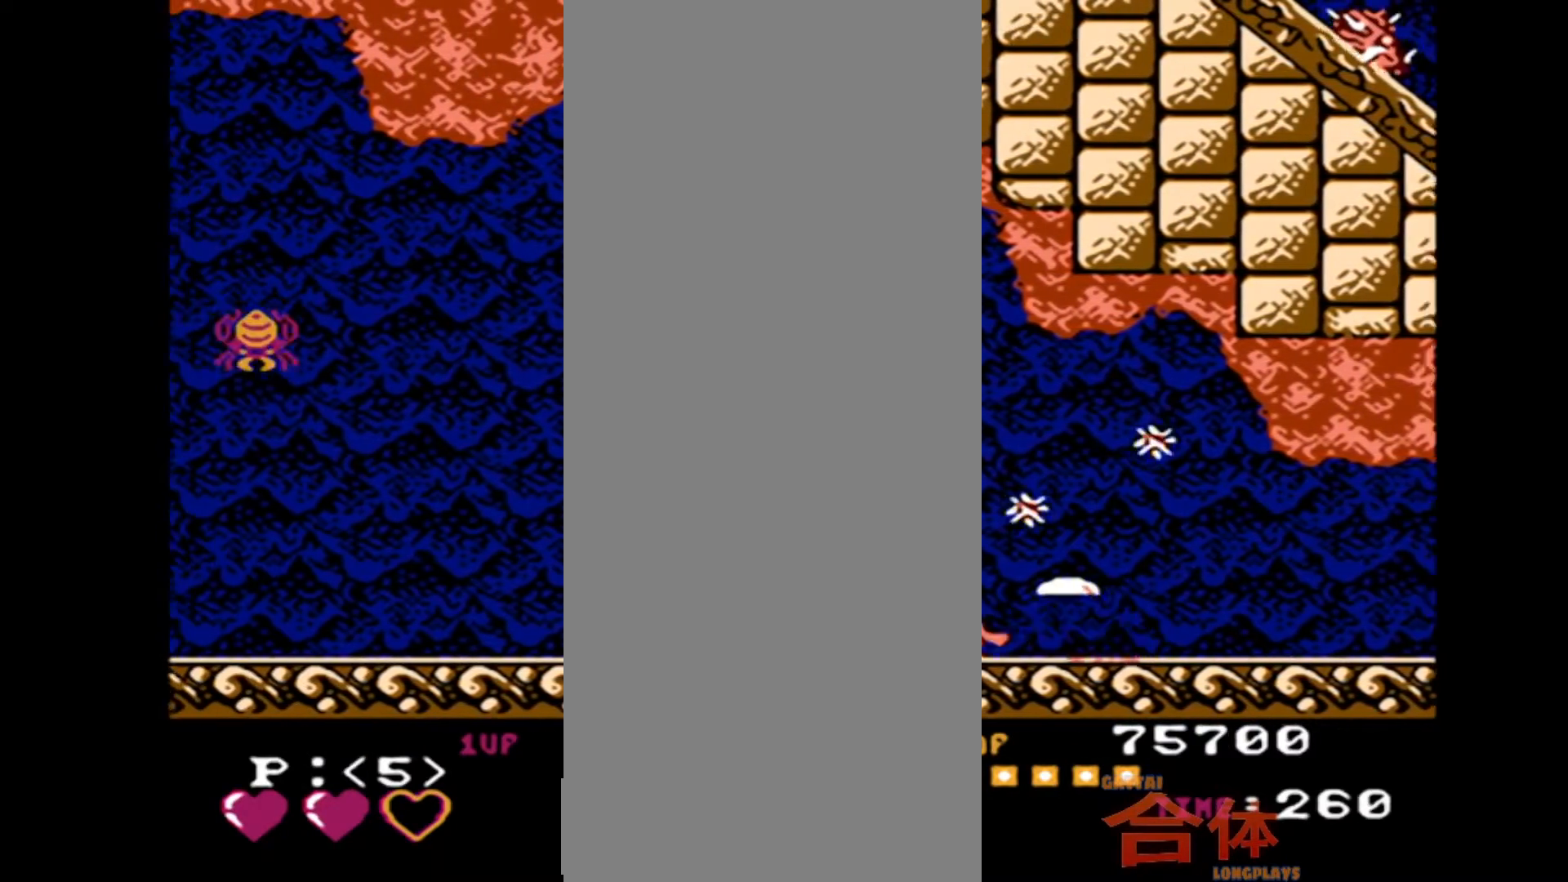
{"dt_ms": 500, "buttons": ["DPAD_DOWN"], "events": []}
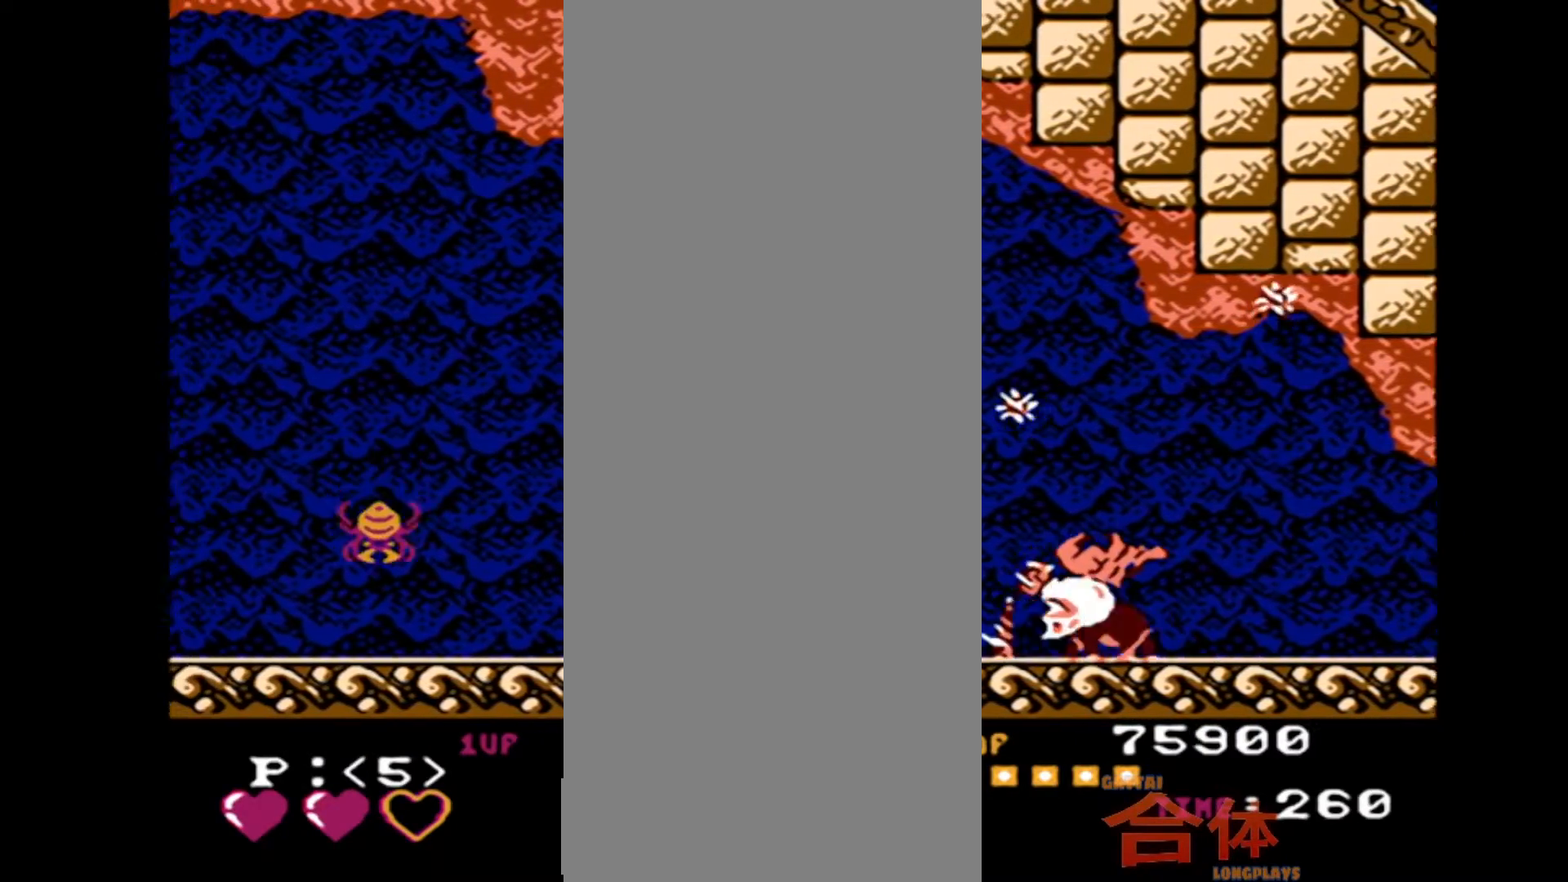
{"dt_ms": 500, "buttons": ["DPAD_DOWN"], "events": []}
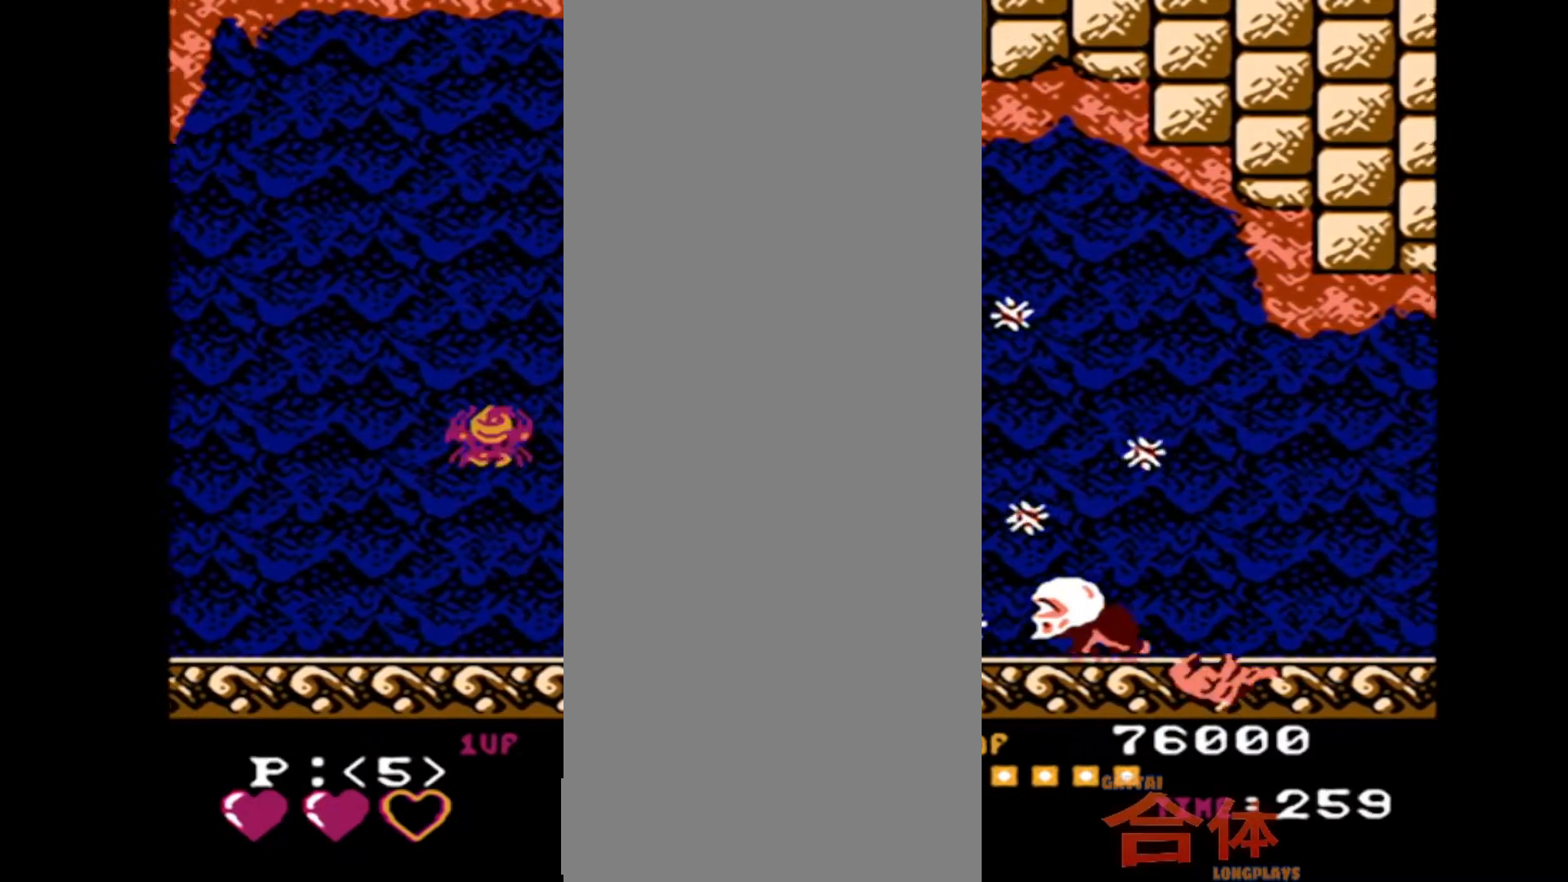
{"dt_ms": 500, "buttons": ["DPAD_DOWN"], "events": []}
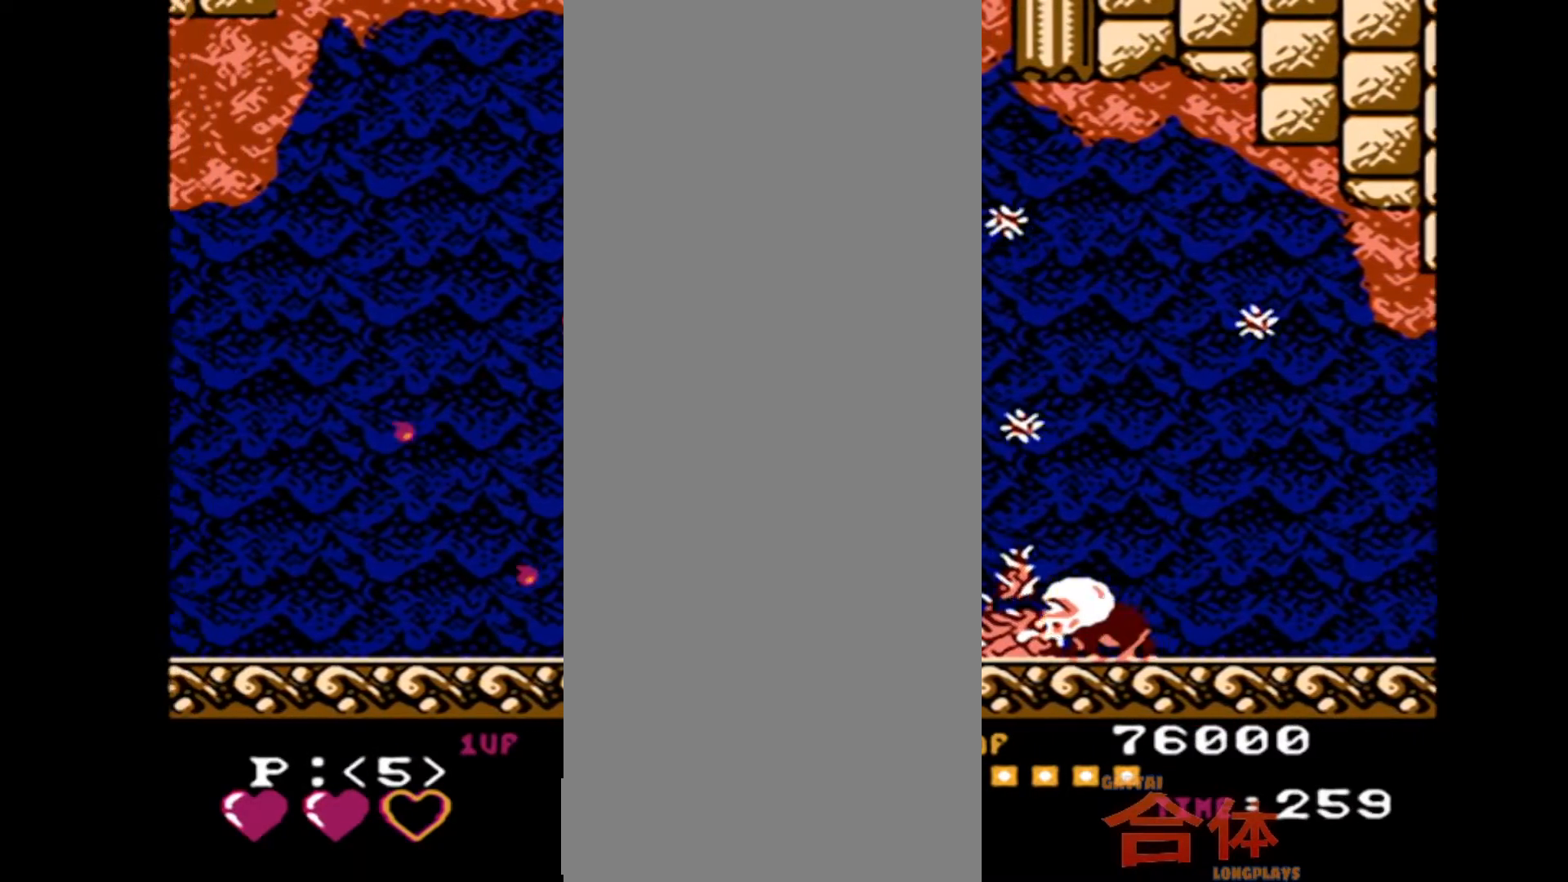
{"dt_ms": 500, "buttons": [], "events": [[250, "DPAD_DOWN", "up"]]}